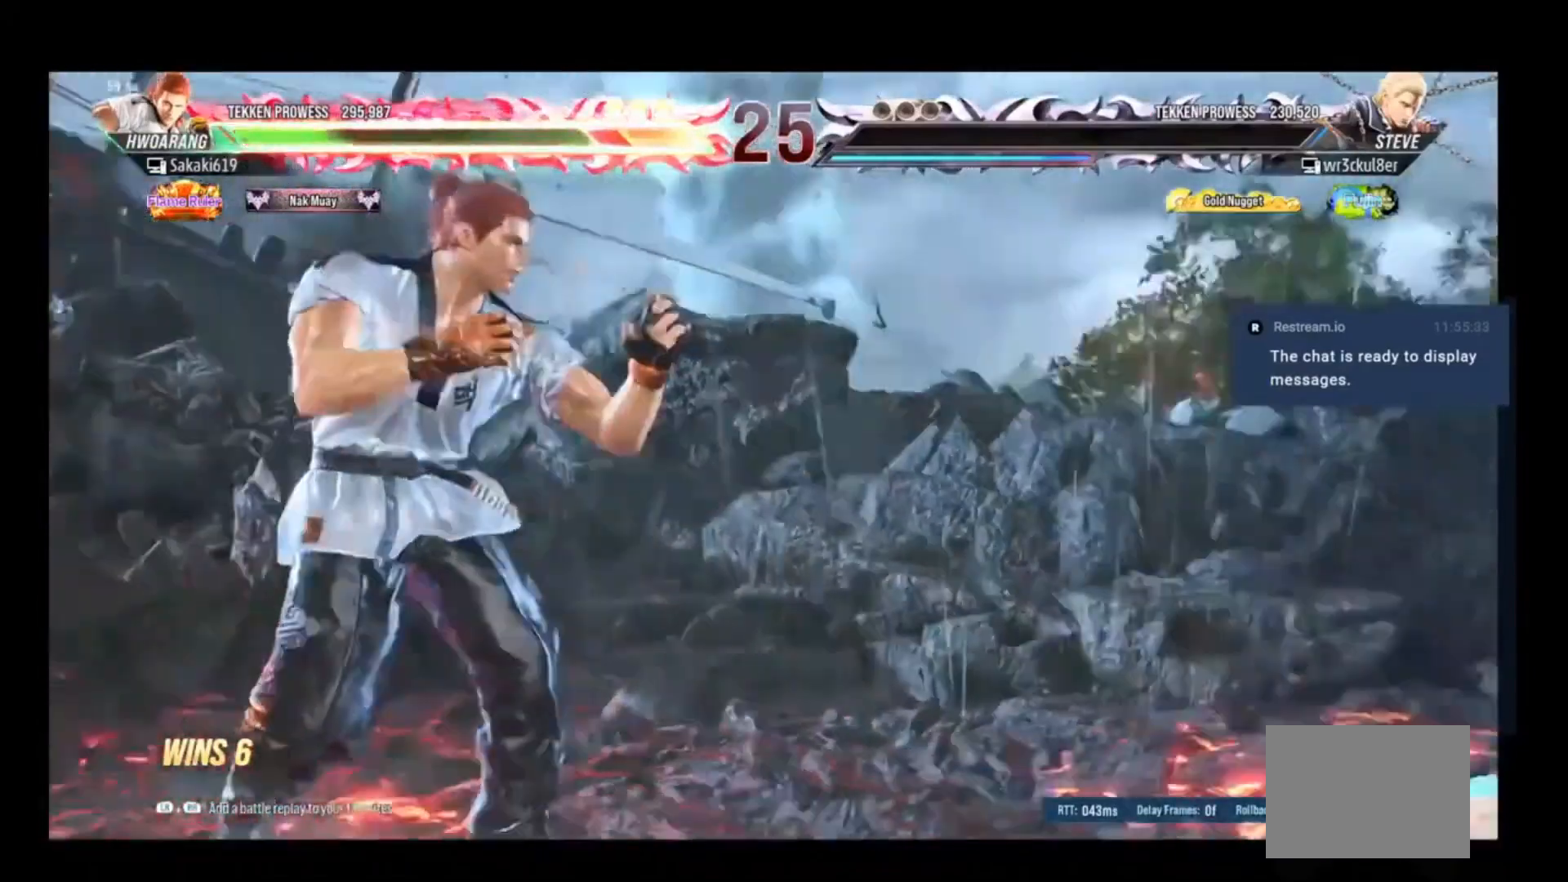
Gameplay with a controller (Xbox layout); each line is a JSON object with the inputs held at the frame after it. "events" lists button and stick changes between this image and that frame as [ms after this image, input, new state], when the widget could be followed in between. Not read: left_stick right_stick.
{"buttons": ["DPAD_LEFT"], "events": [[17, "START", "down"], [117, "START", "up"], [133, "DPAD_LEFT", "down"], [150, "DPAD_LEFT", "up"], [183, "DPAD_RIGHT", "down"], [217, "DPAD_UP", "down"], [250, "DPAD_LEFT", "down"], [250, "DPAD_RIGHT", "up"], [250, "DPAD_UP", "up"], [317, "DPAD_LEFT", "up"], [383, "DPAD_RIGHT", "down"], [417, "DPAD_RIGHT", "up"], [417, "DPAD_UP", "down"], [450, "DPAD_LEFT", "down"], [450, "DPAD_UP", "up"]]}
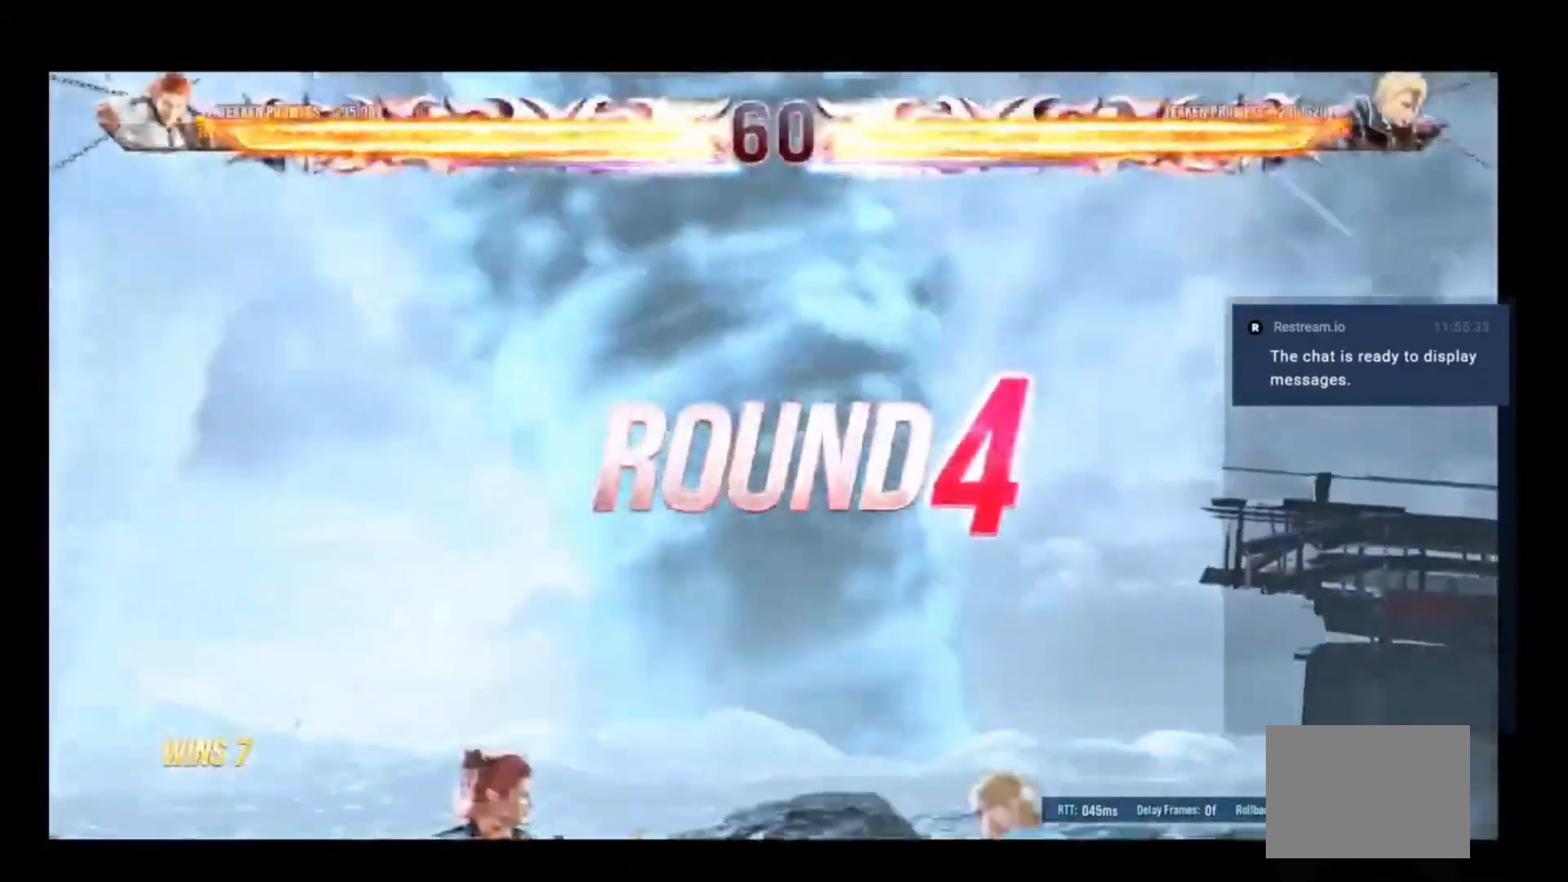
{"buttons": [], "events": [[17, "DPAD_LEFT", "up"], [50, "DPAD_RIGHT", "down"], [83, "DPAD_UP", "down"], [117, "DPAD_LEFT", "down"], [117, "DPAD_RIGHT", "up"], [150, "DPAD_UP", "up"], [183, "DPAD_LEFT", "up"], [217, "DPAD_RIGHT", "down"], [250, "DPAD_RIGHT", "up"]]}
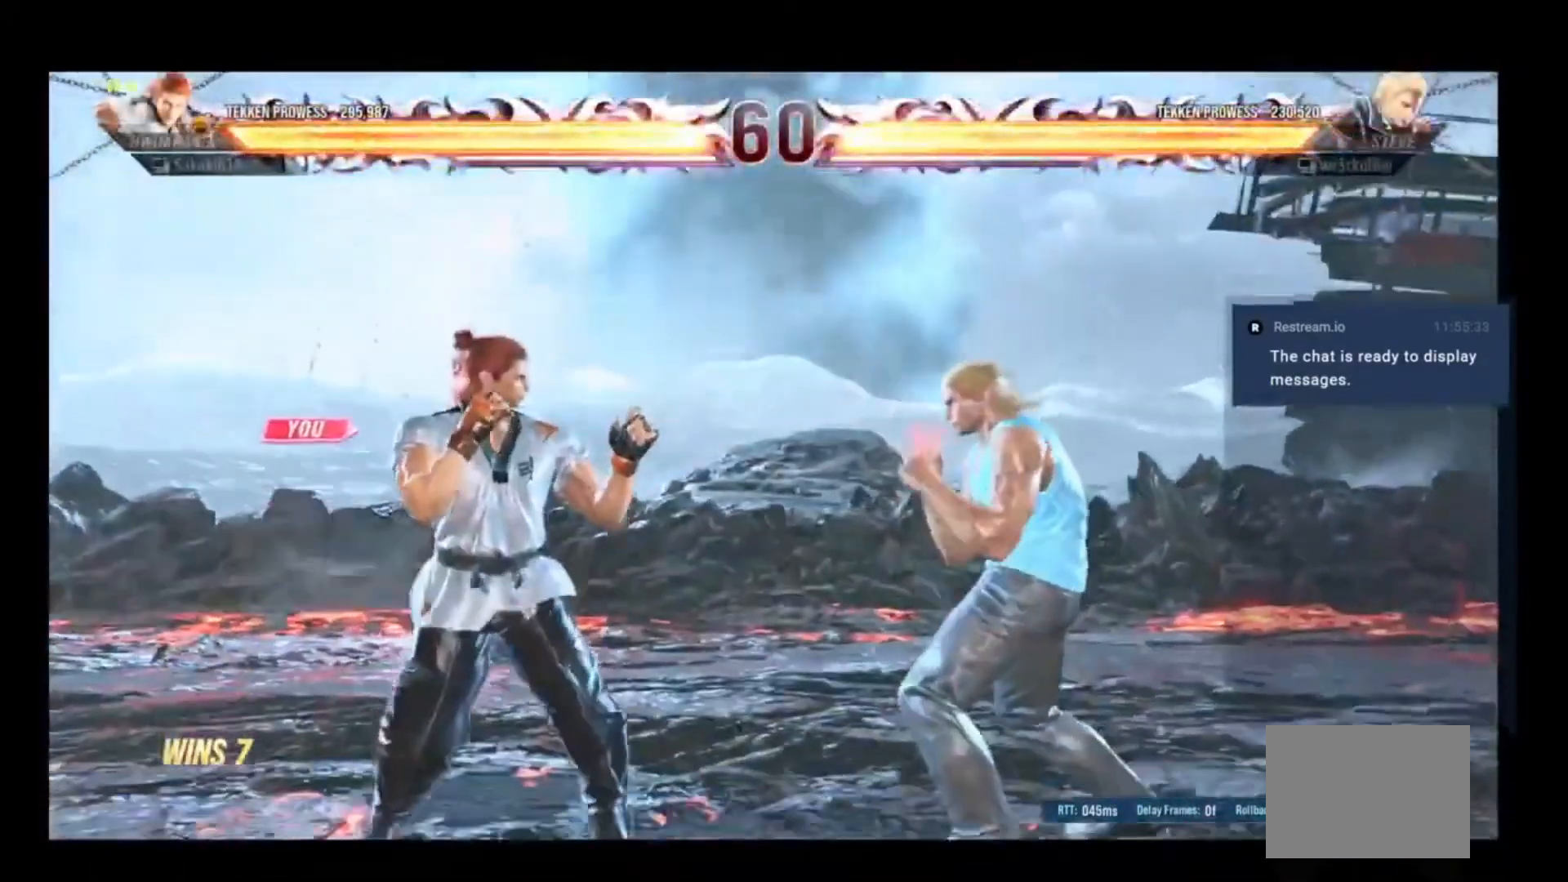
{"buttons": [], "events": []}
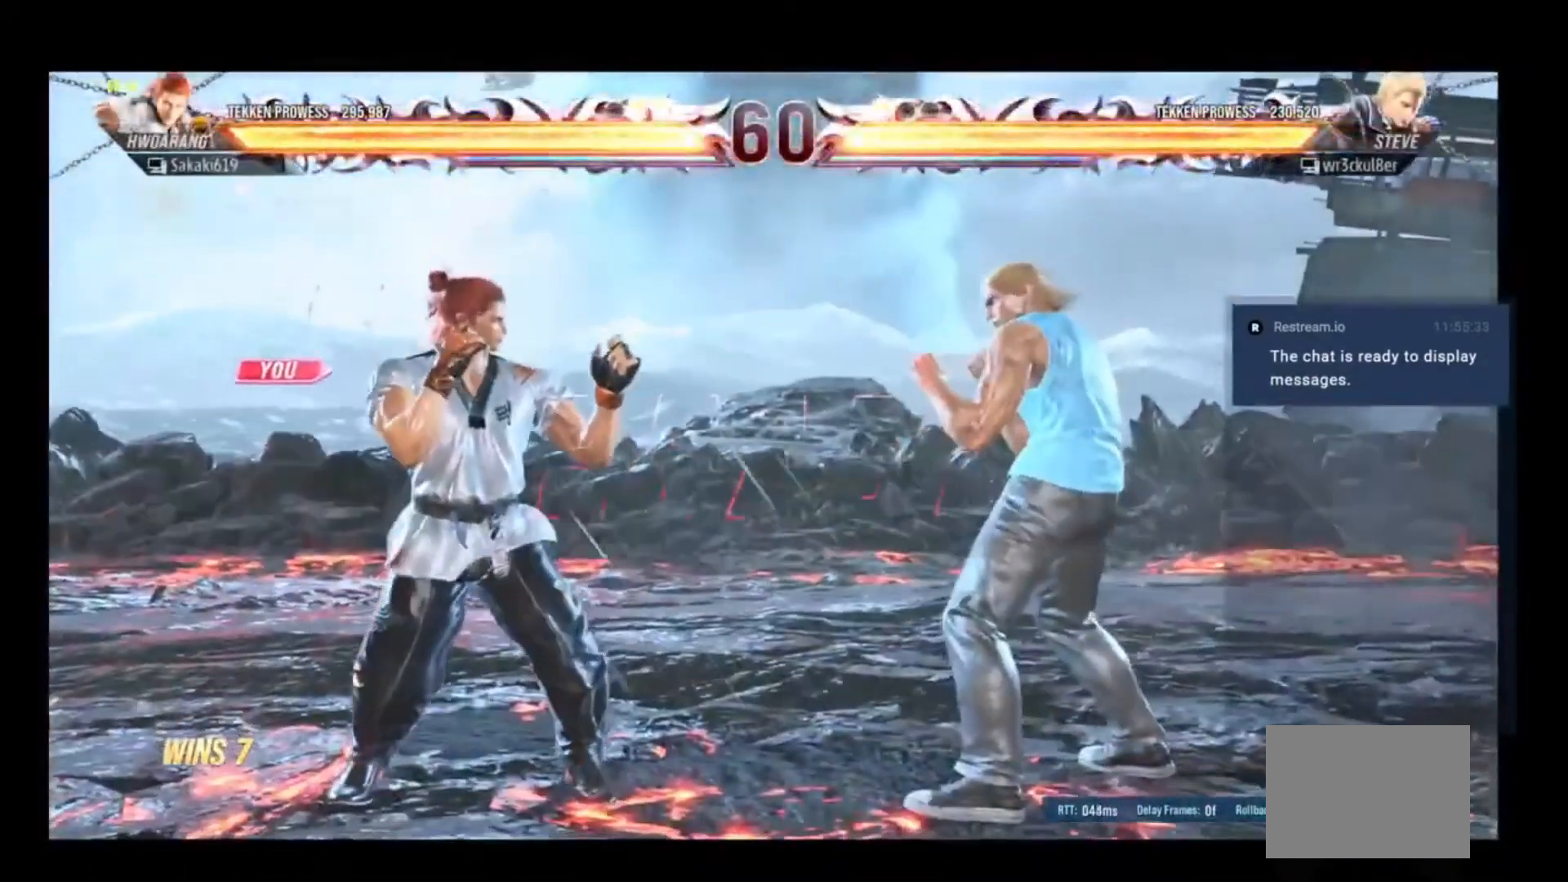
{"buttons": [], "events": []}
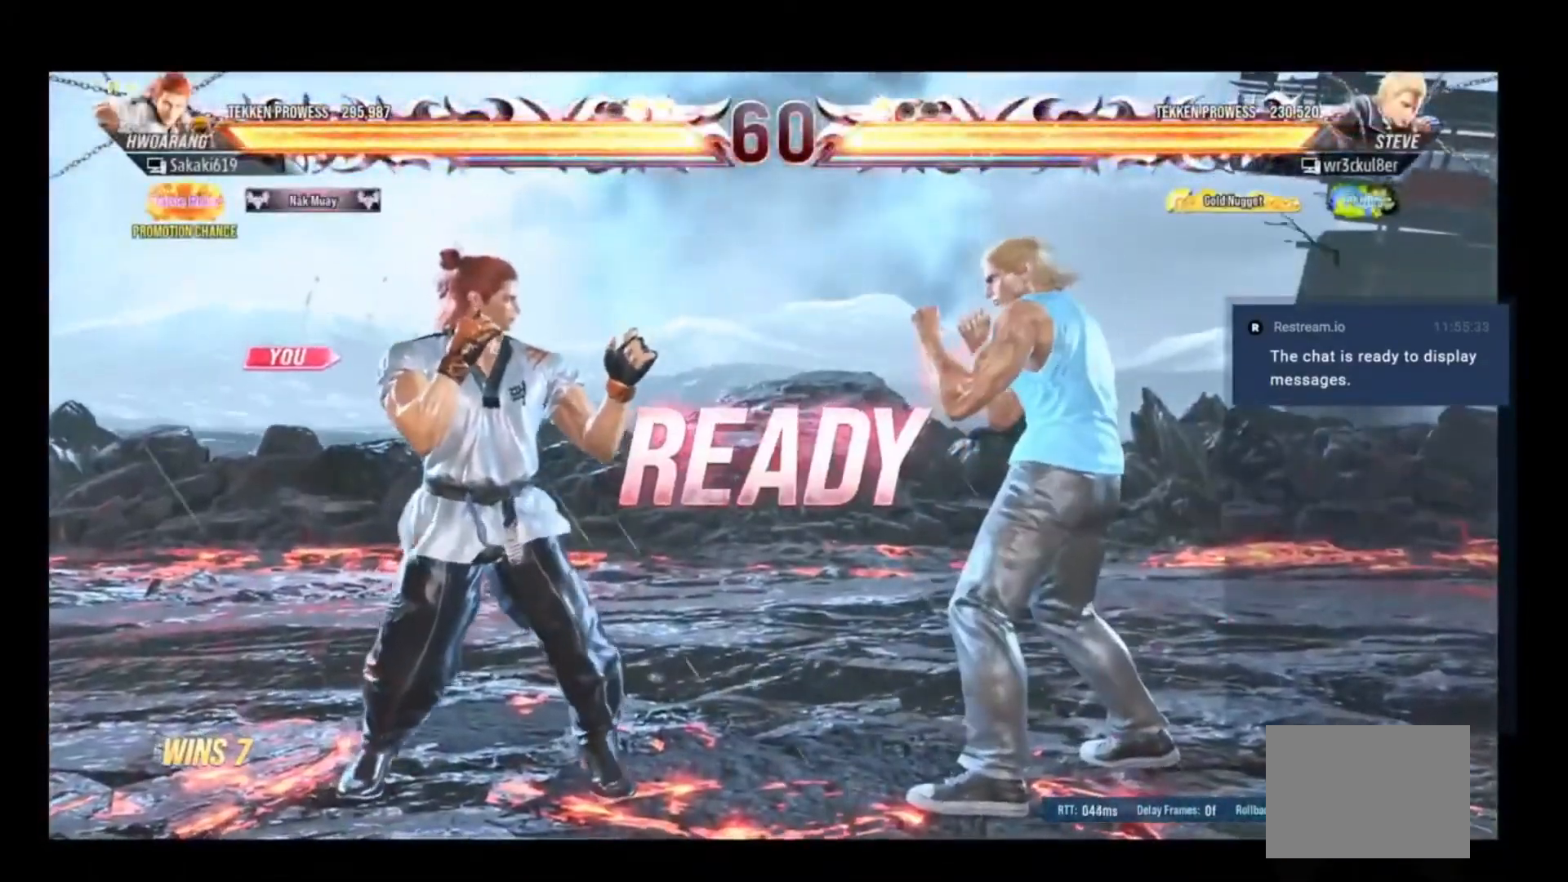
{"buttons": [], "events": []}
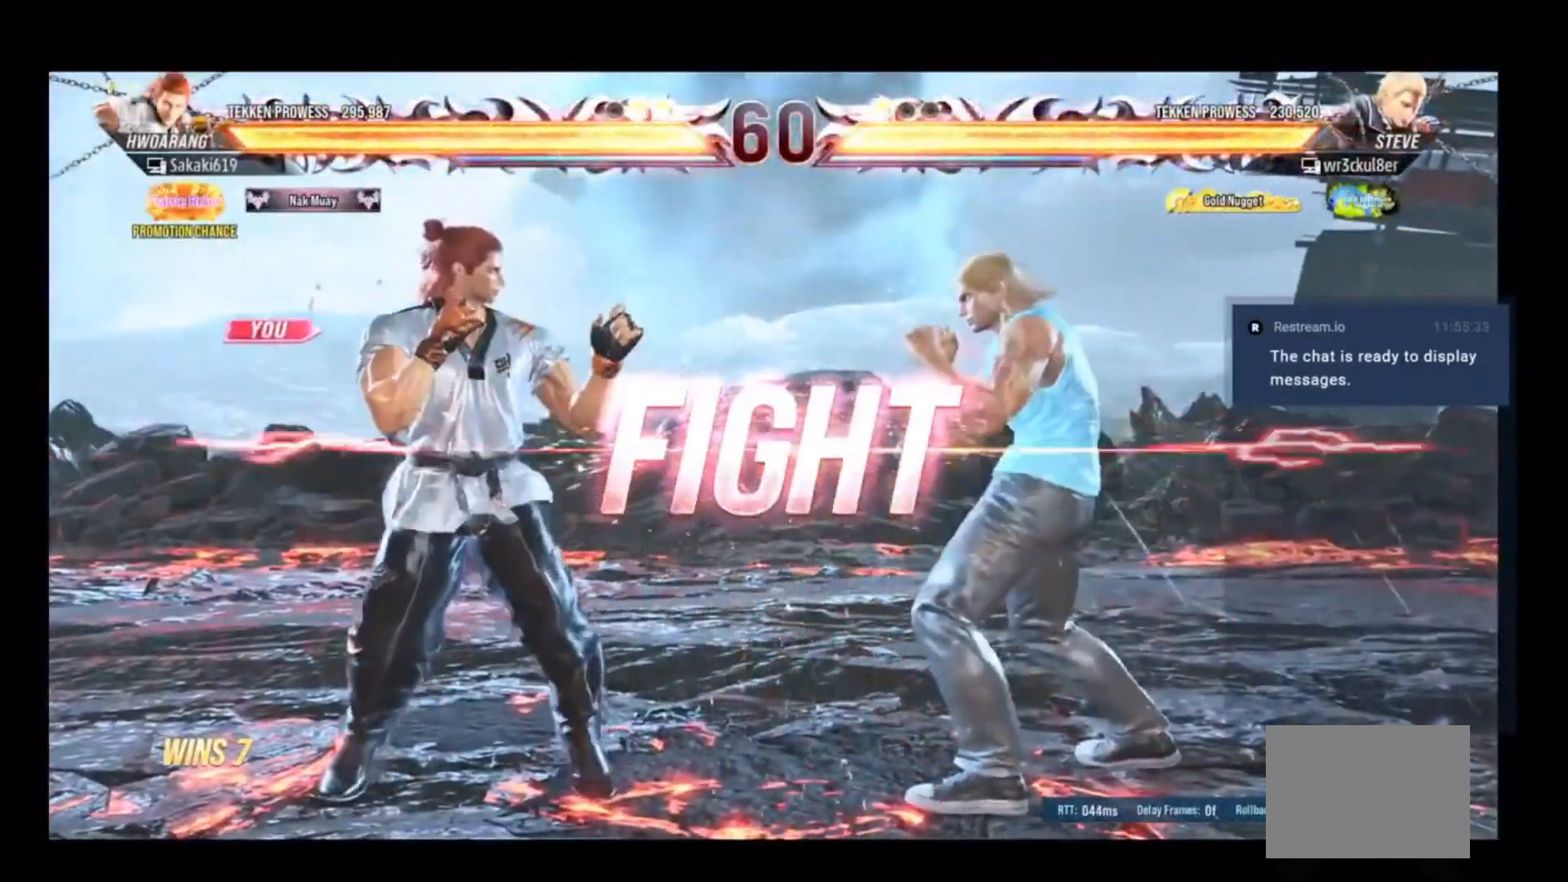
{"buttons": [], "events": [[83, "DPAD_RIGHT", "down"], [183, "DPAD_RIGHT", "up"], [217, "DPAD_RIGHT", "down"], [283, "DPAD_RIGHT", "up"], [383, "DPAD_LEFT", "down"], [483, "DPAD_LEFT", "up"]]}
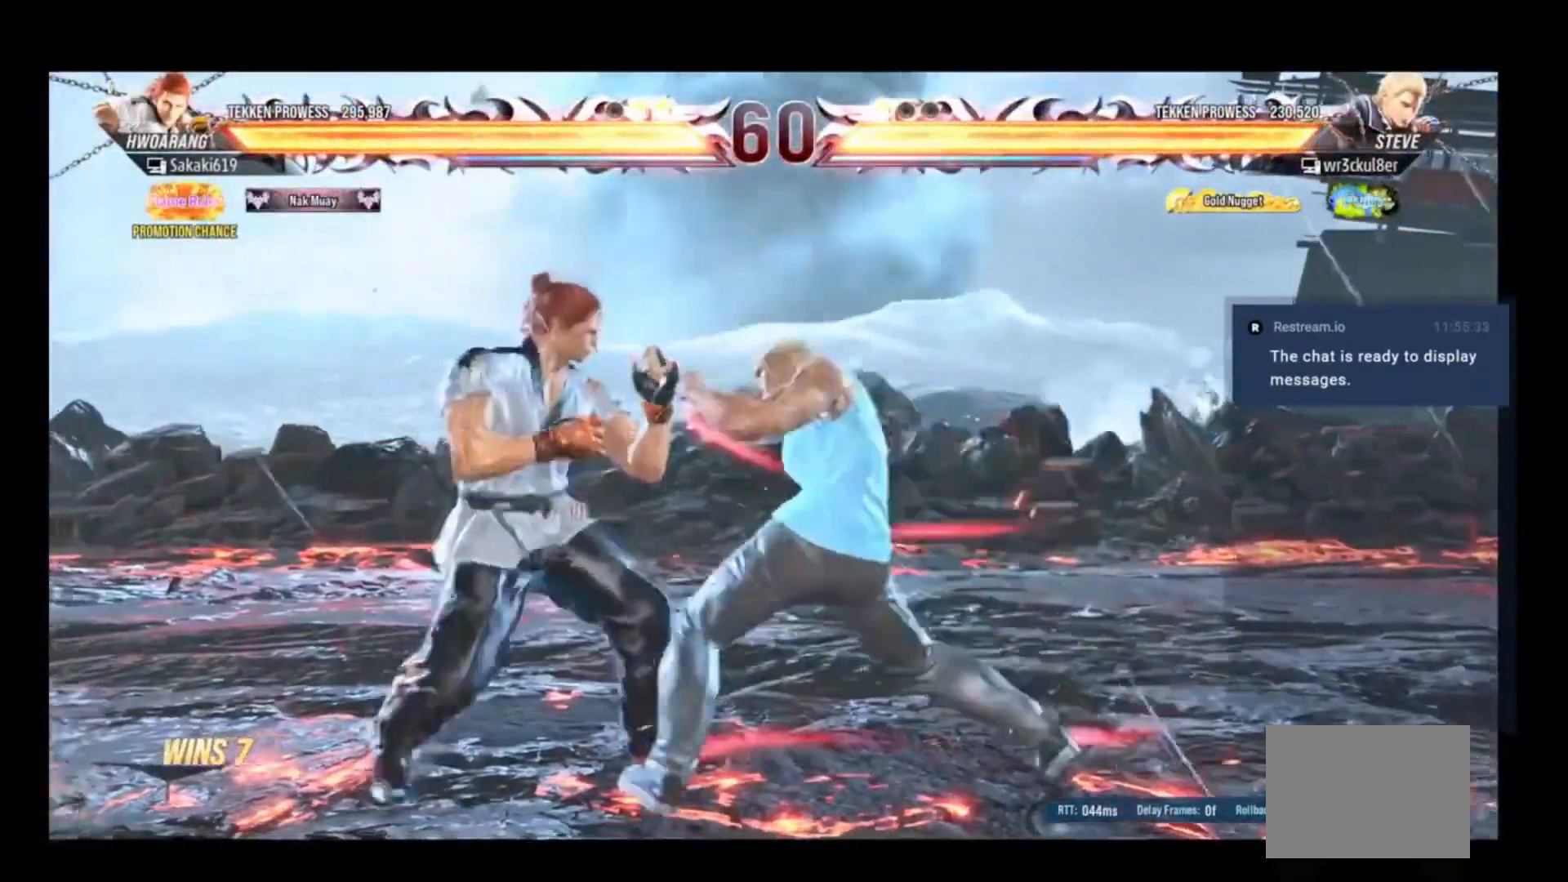
{"buttons": [], "events": [[50, "DPAD_LEFT", "down"], [283, "DPAD_LEFT", "up"], [383, "X", "down"], [483, "X", "up"]]}
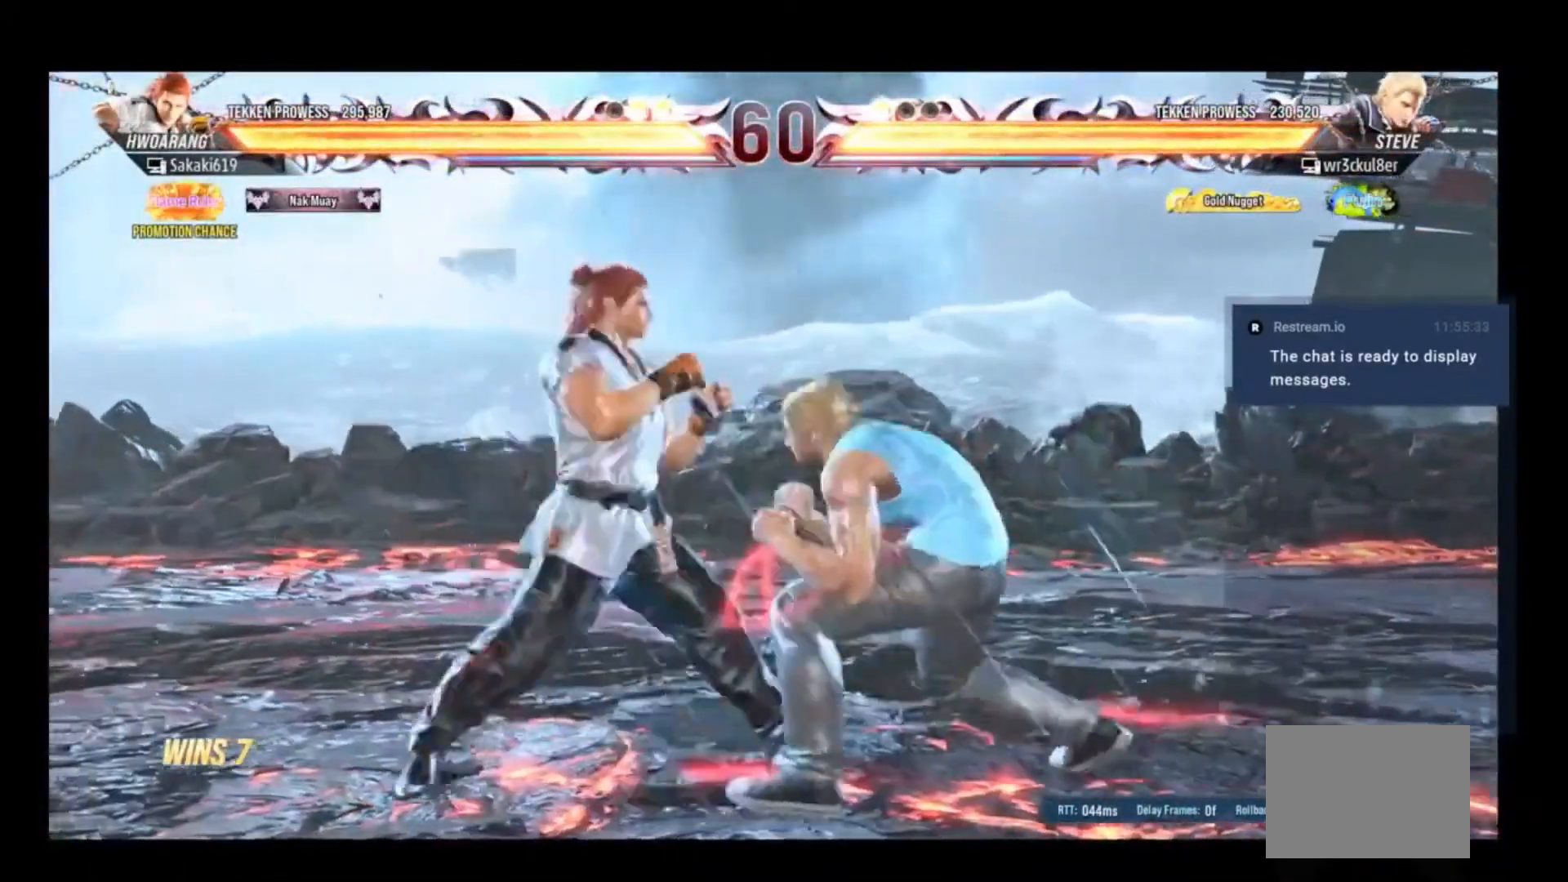
{"buttons": ["DPAD_RIGHT"], "events": [[283, "DPAD_DOWN", "down"], [350, "A", "down"], [417, "A", "up"], [417, "DPAD_DOWN", "up"], [483, "DPAD_RIGHT", "down"]]}
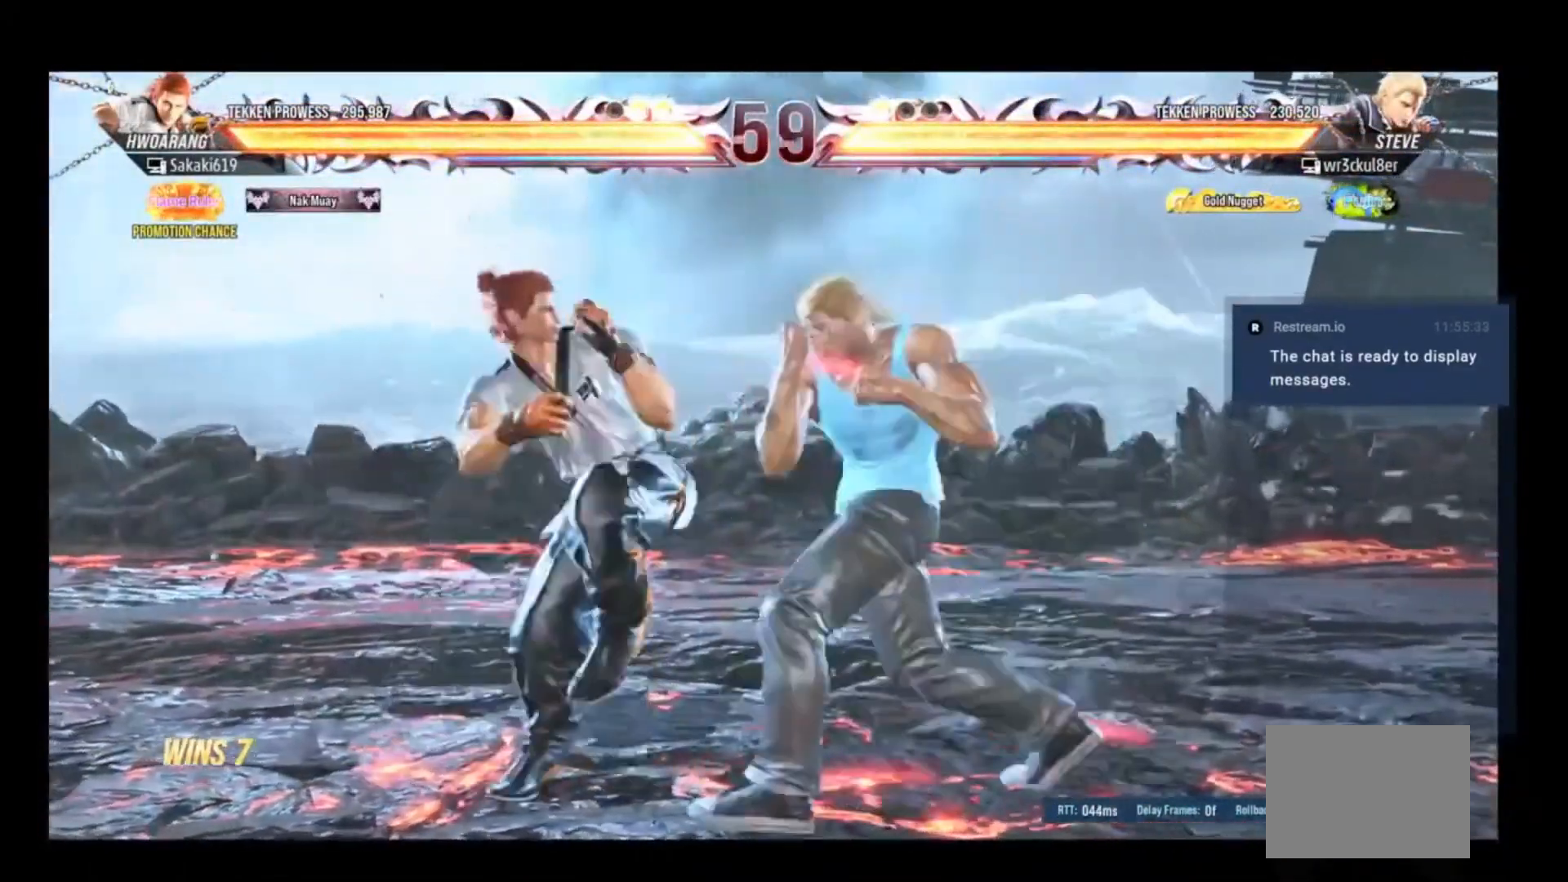
{"buttons": ["DPAD_LEFT"], "events": [[17, "B", "down"], [83, "B", "up"], [383, "DPAD_RIGHT", "up"], [483, "DPAD_LEFT", "down"]]}
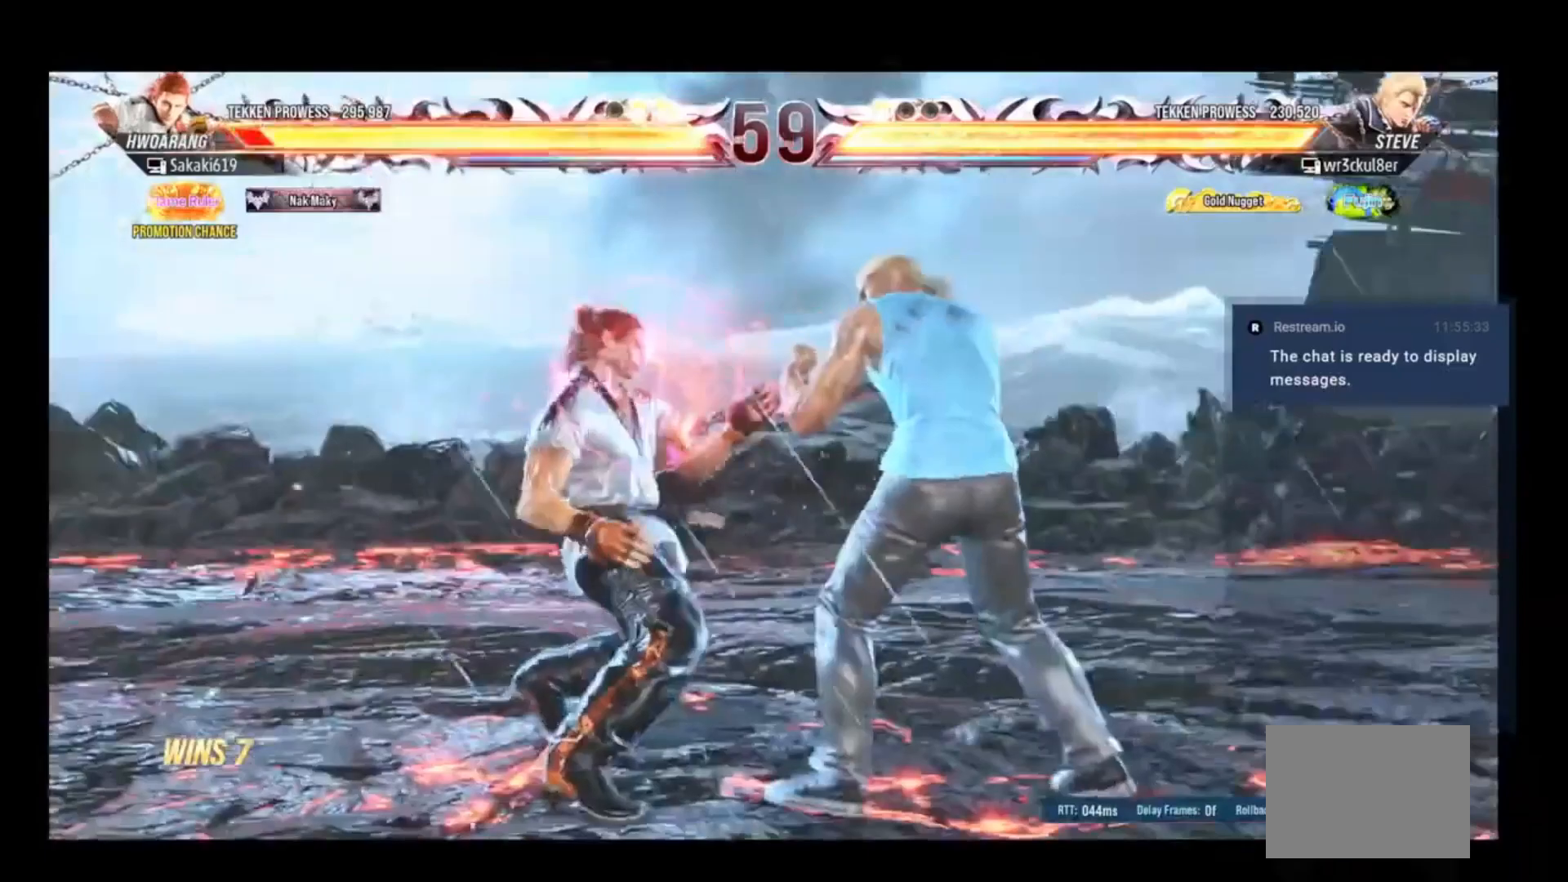
{"buttons": ["DPAD_LEFT"], "events": []}
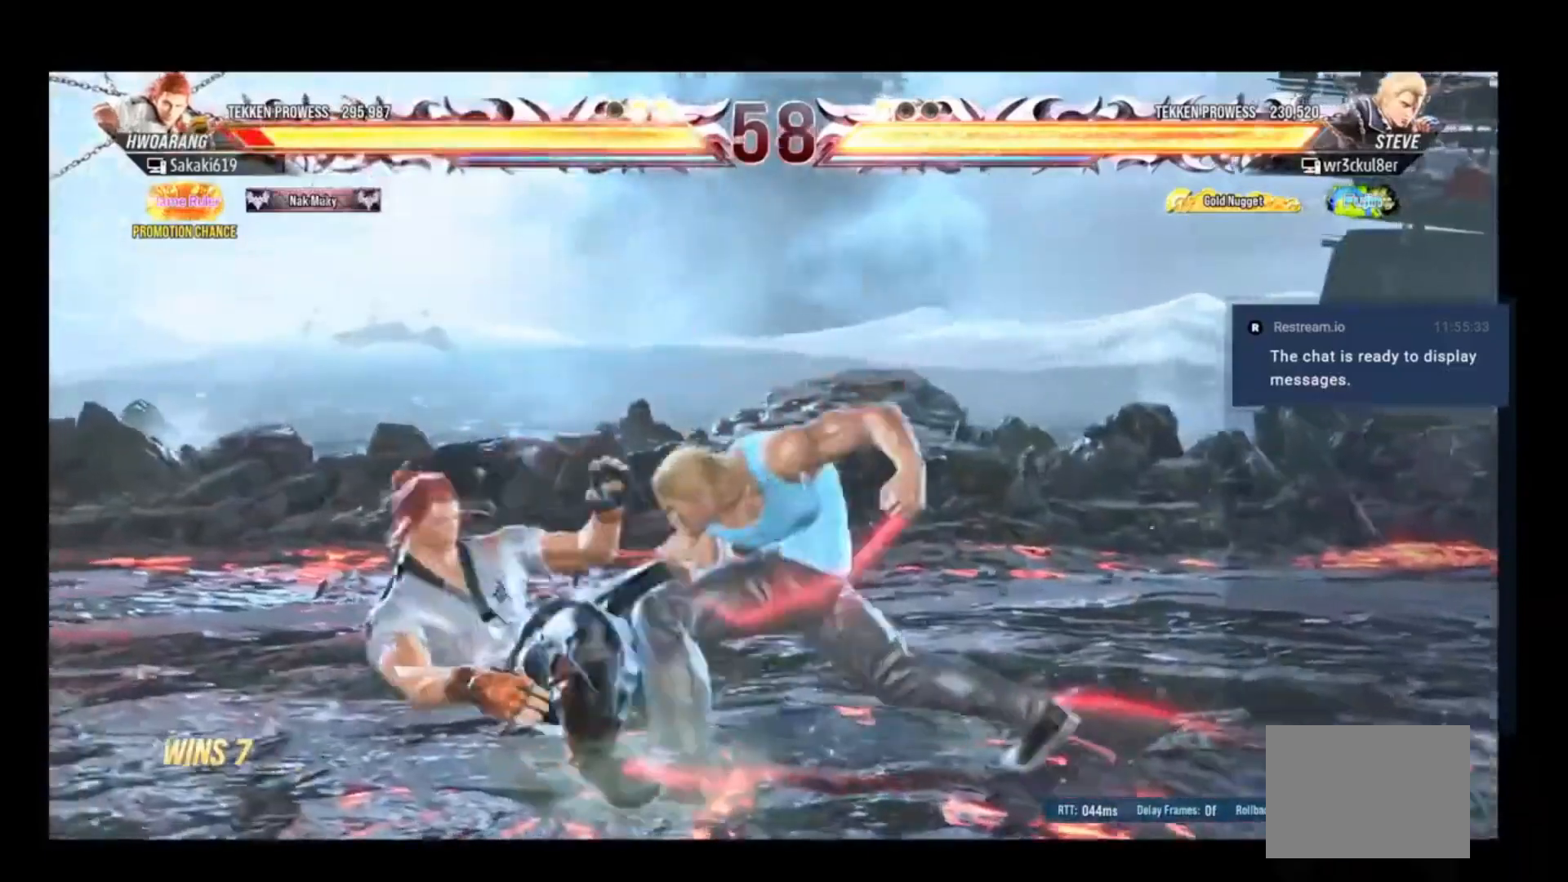
{"buttons": [], "events": [[50, "DPAD_LEFT", "up"]]}
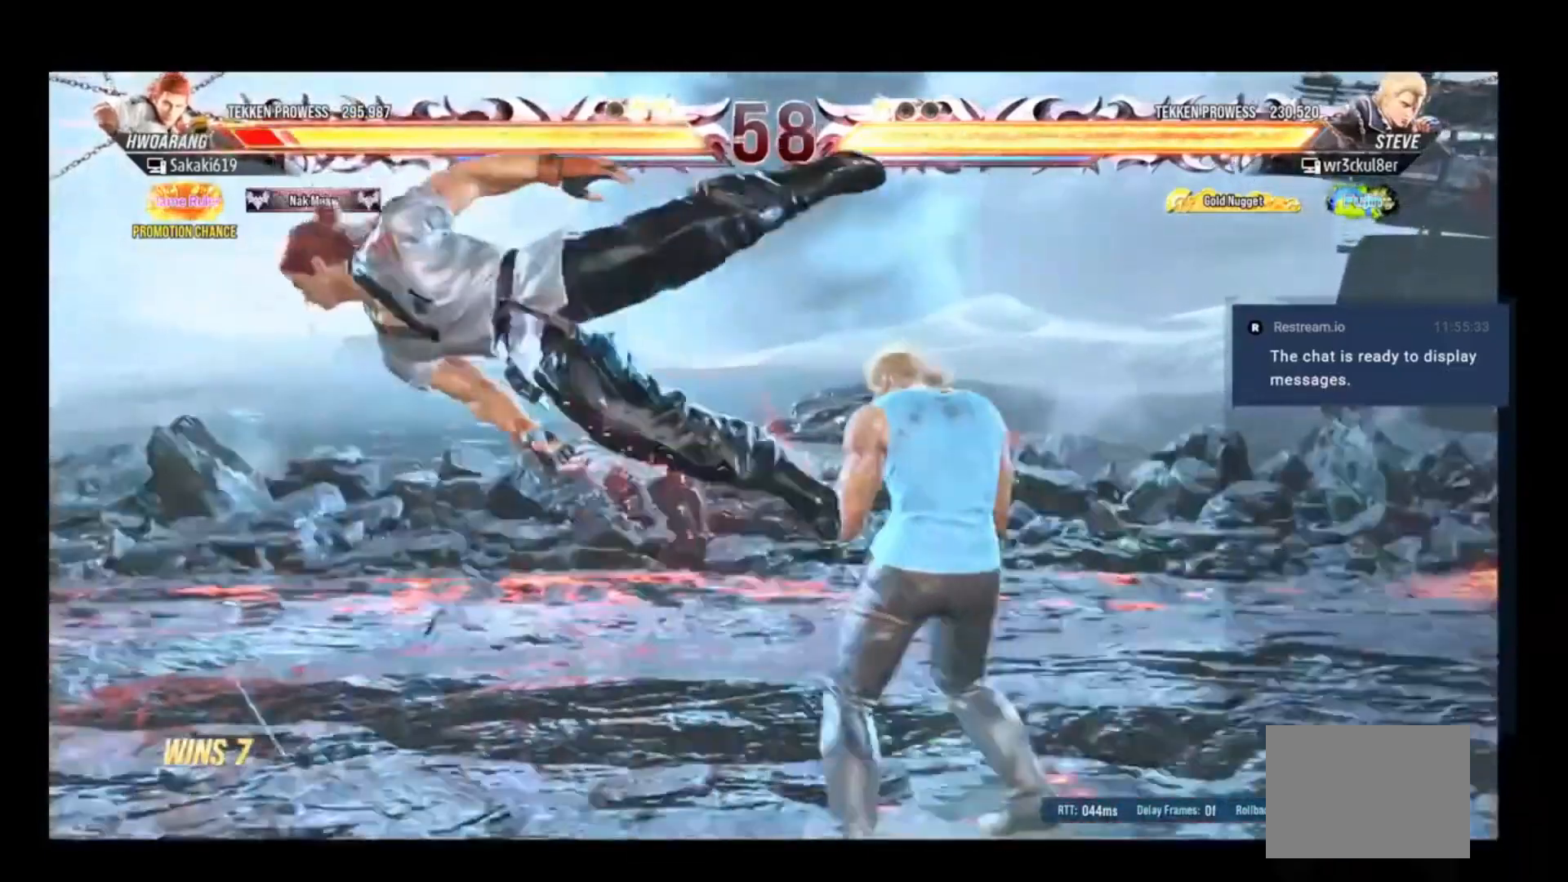
{"buttons": ["X"], "events": [[17, "X", "down"], [150, "X", "up"], [283, "X", "down"], [383, "X", "up"], [483, "X", "down"]]}
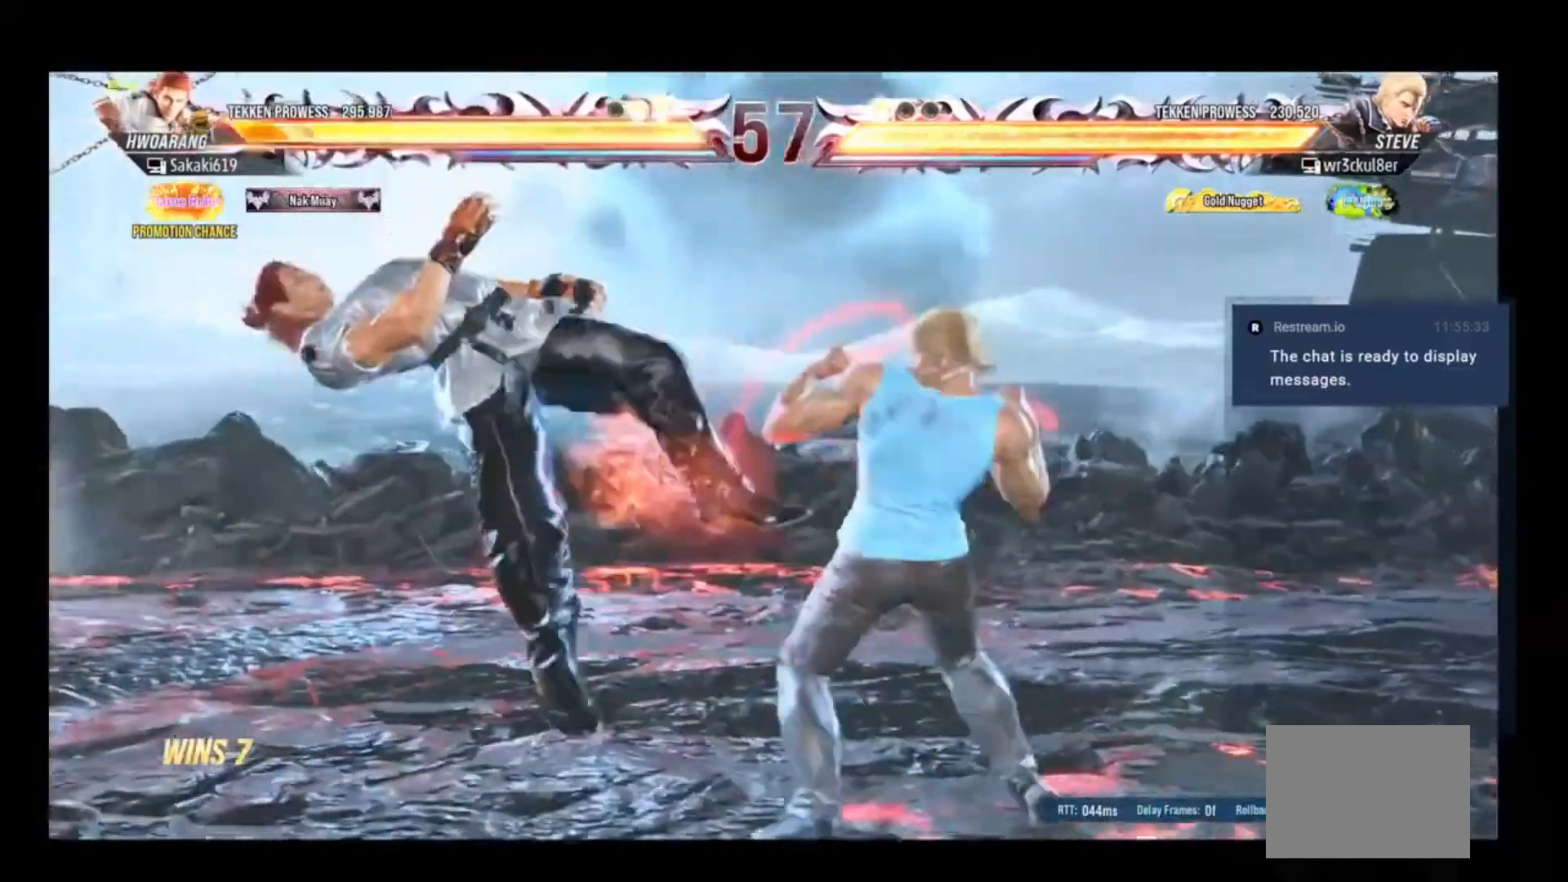
{"buttons": ["X"], "events": [[83, "X", "up"], [183, "X", "down"]]}
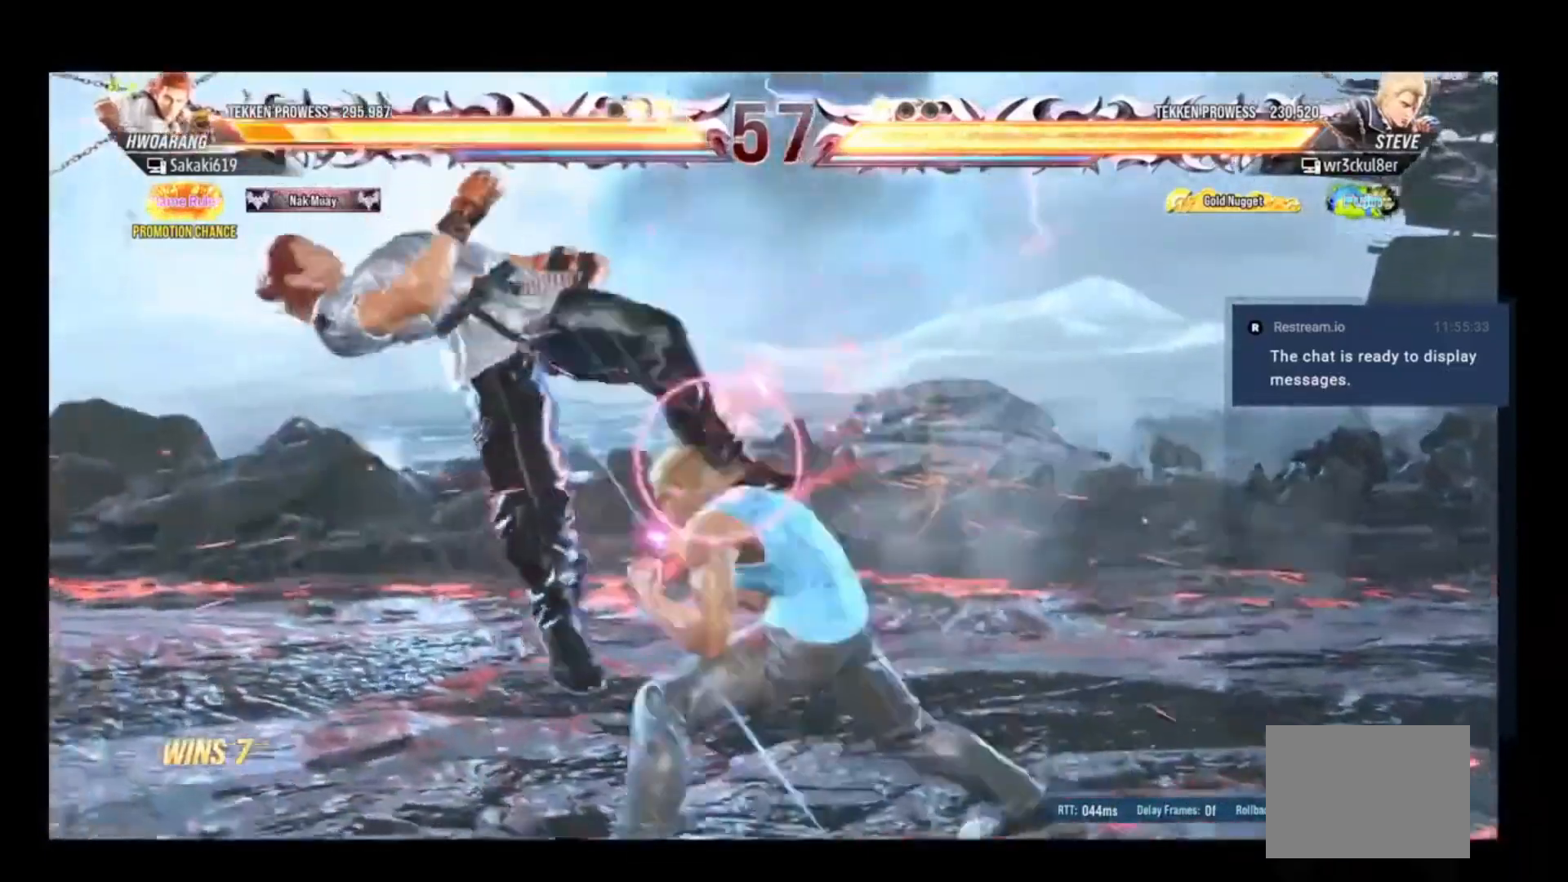
{"buttons": ["X"], "events": []}
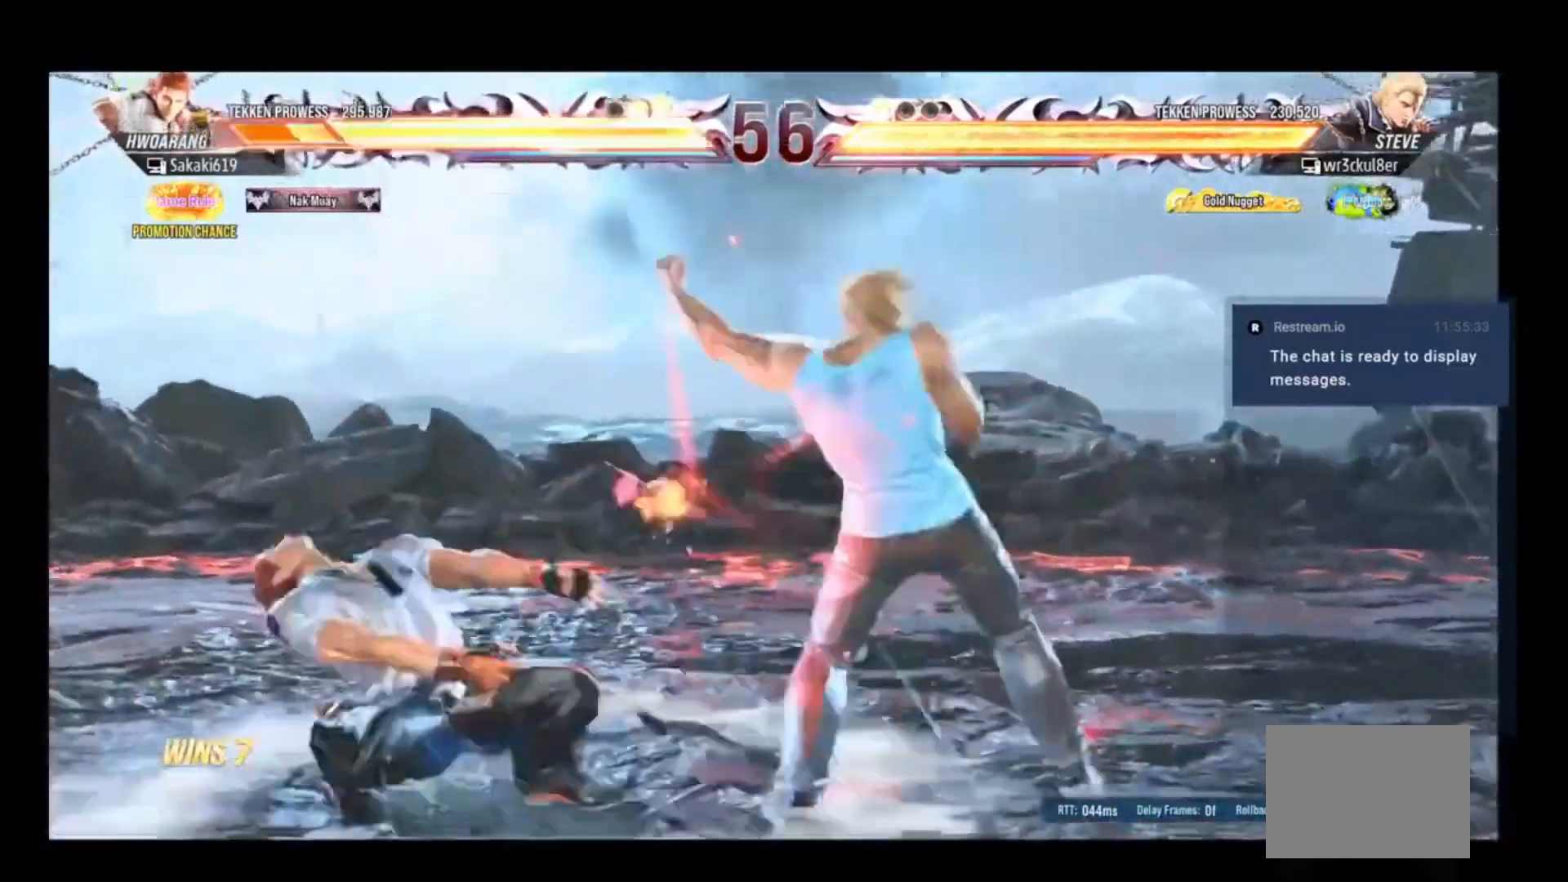
{"buttons": ["X"], "events": [[117, "X", "up"], [217, "X", "down"]]}
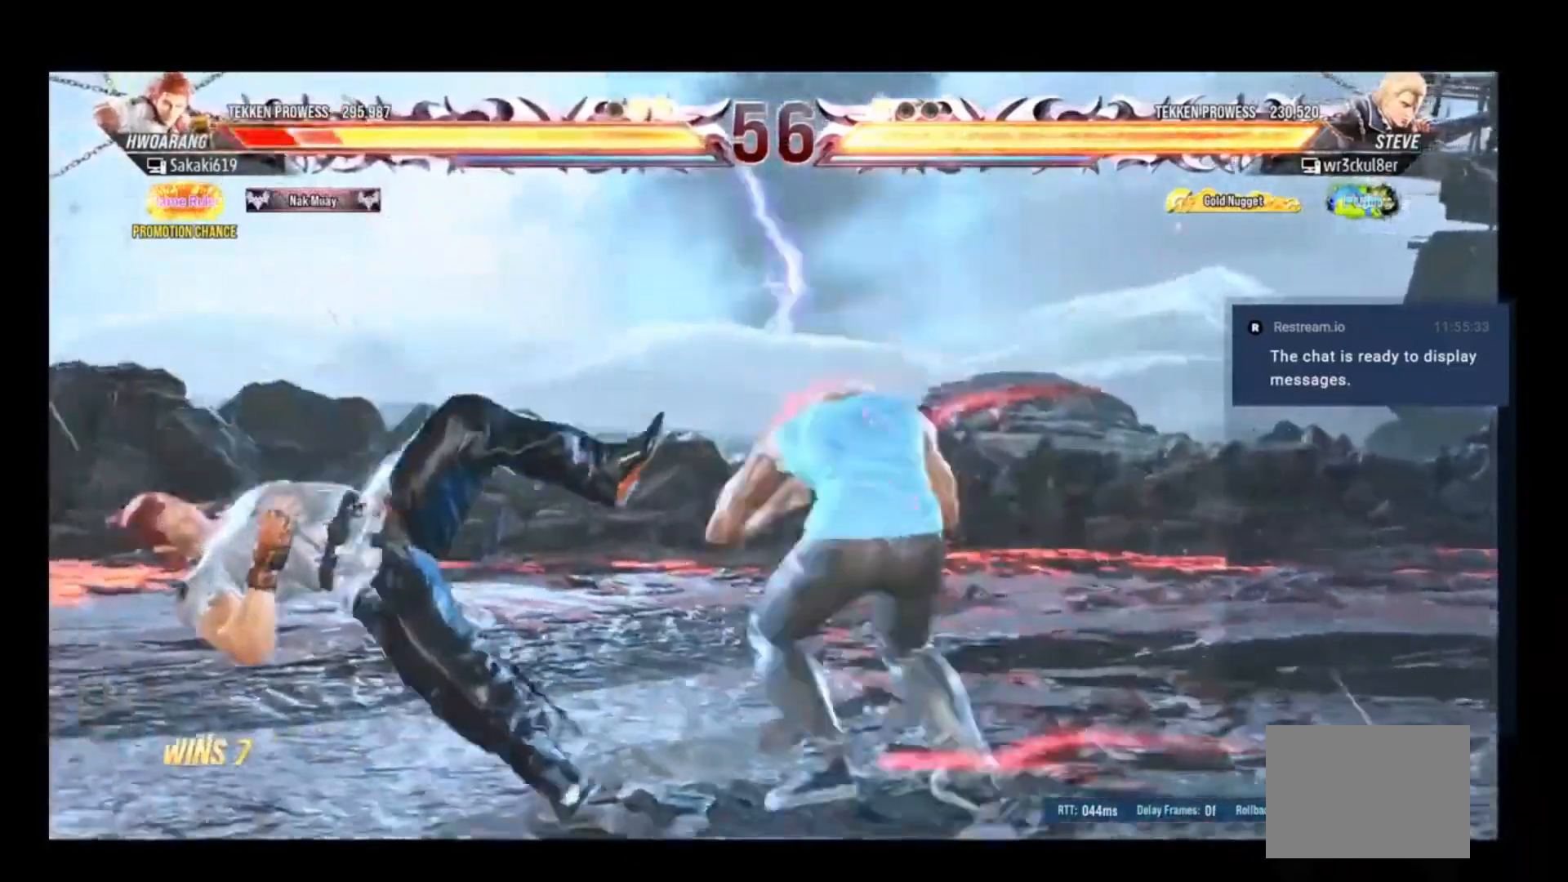
{"buttons": [], "events": [[117, "X", "up"], [183, "X", "down"], [317, "X", "up"]]}
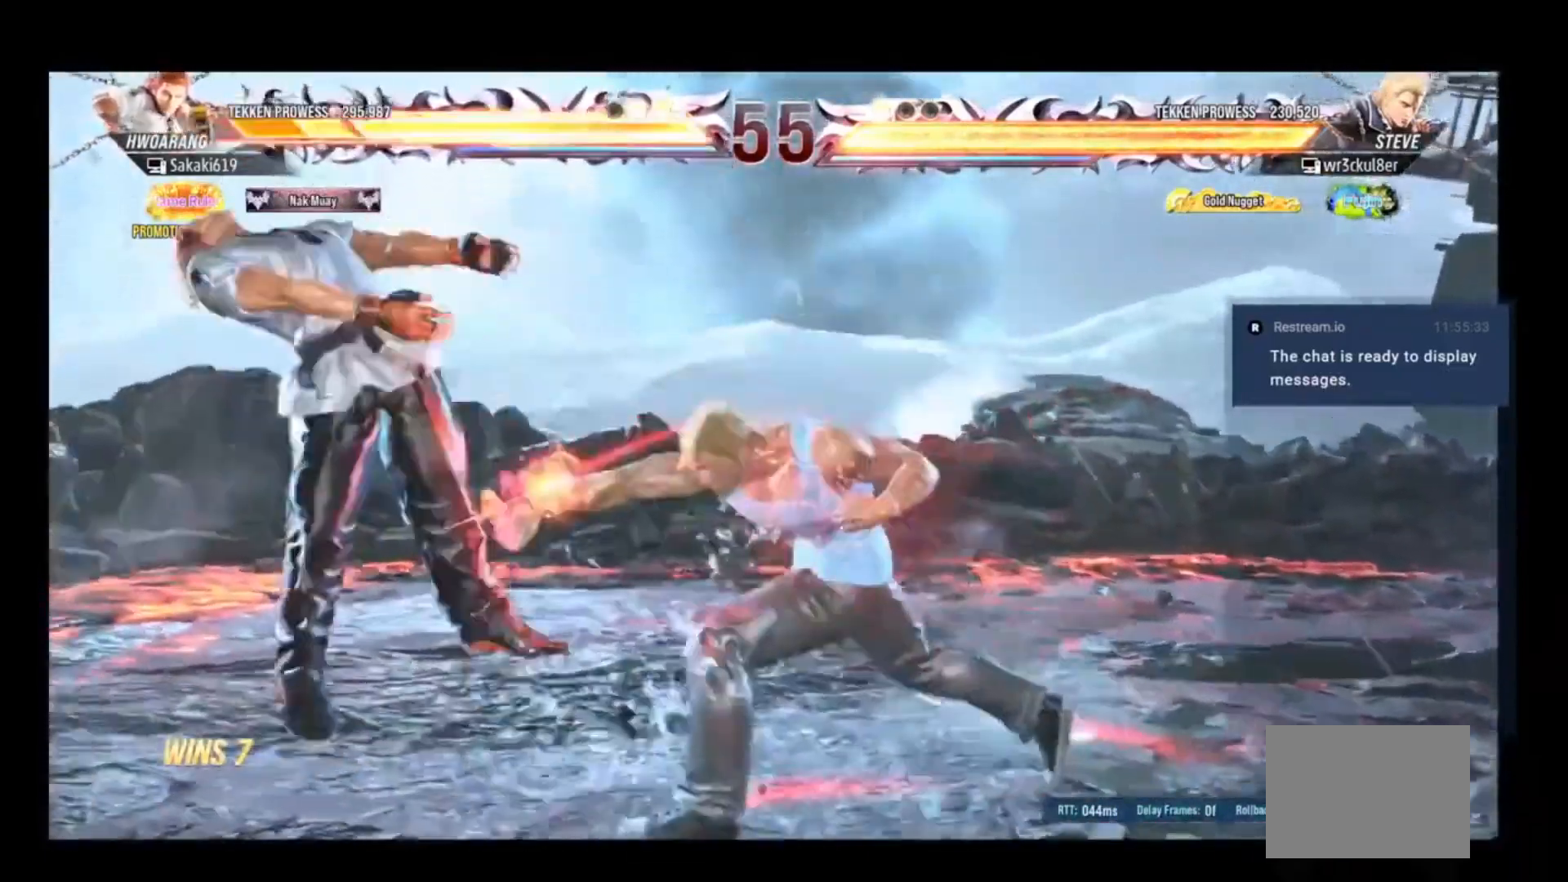
{"buttons": ["X"], "events": [[83, "X", "down"], [317, "X", "up"], [417, "X", "down"]]}
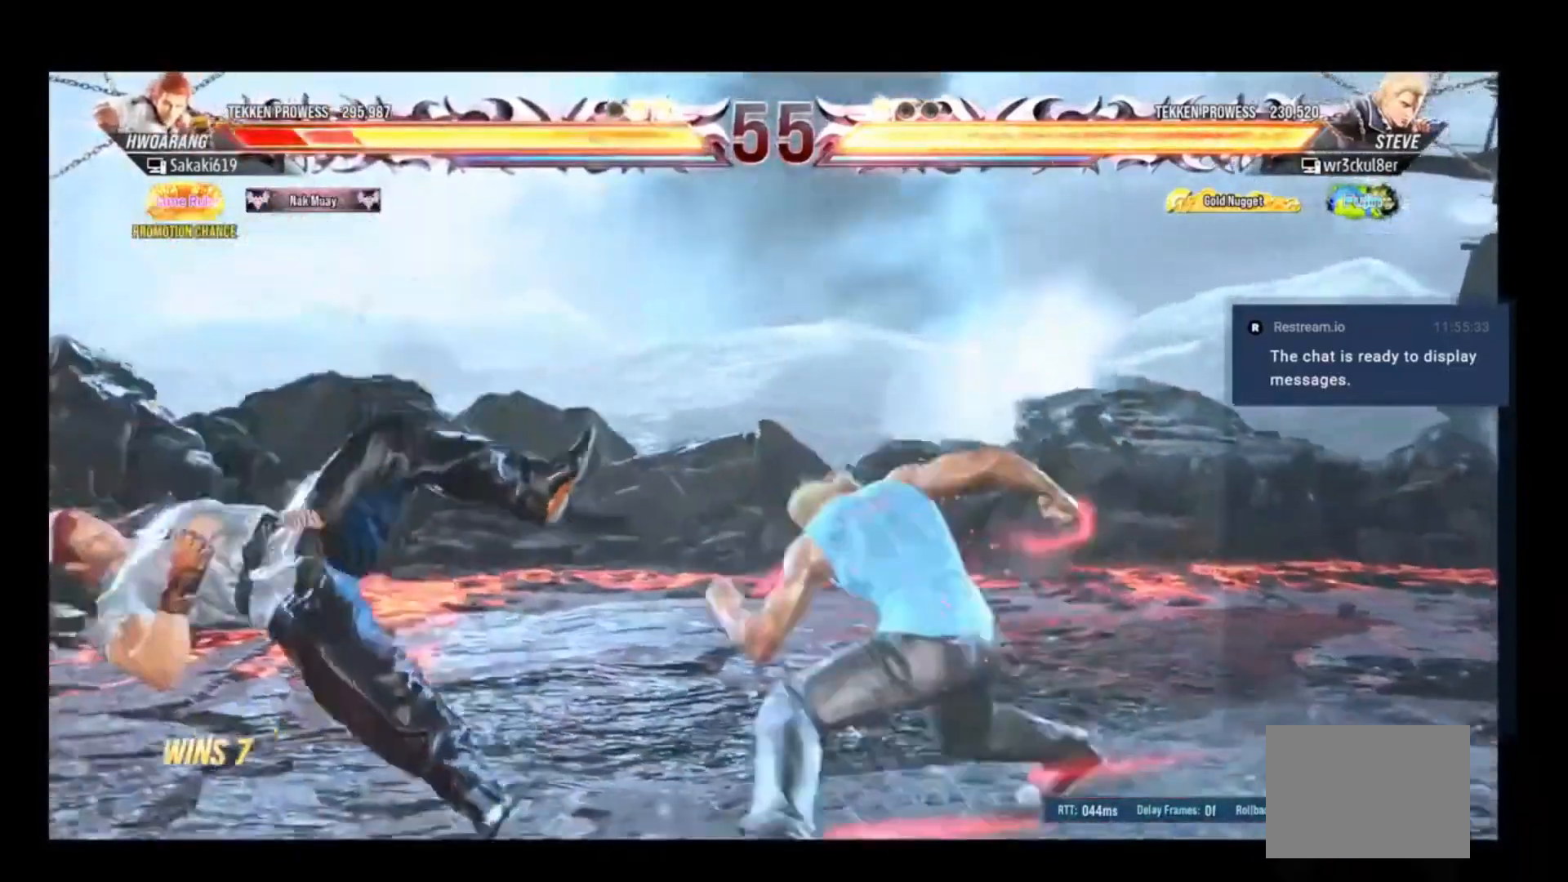
{"buttons": [], "events": [[283, "X", "up"]]}
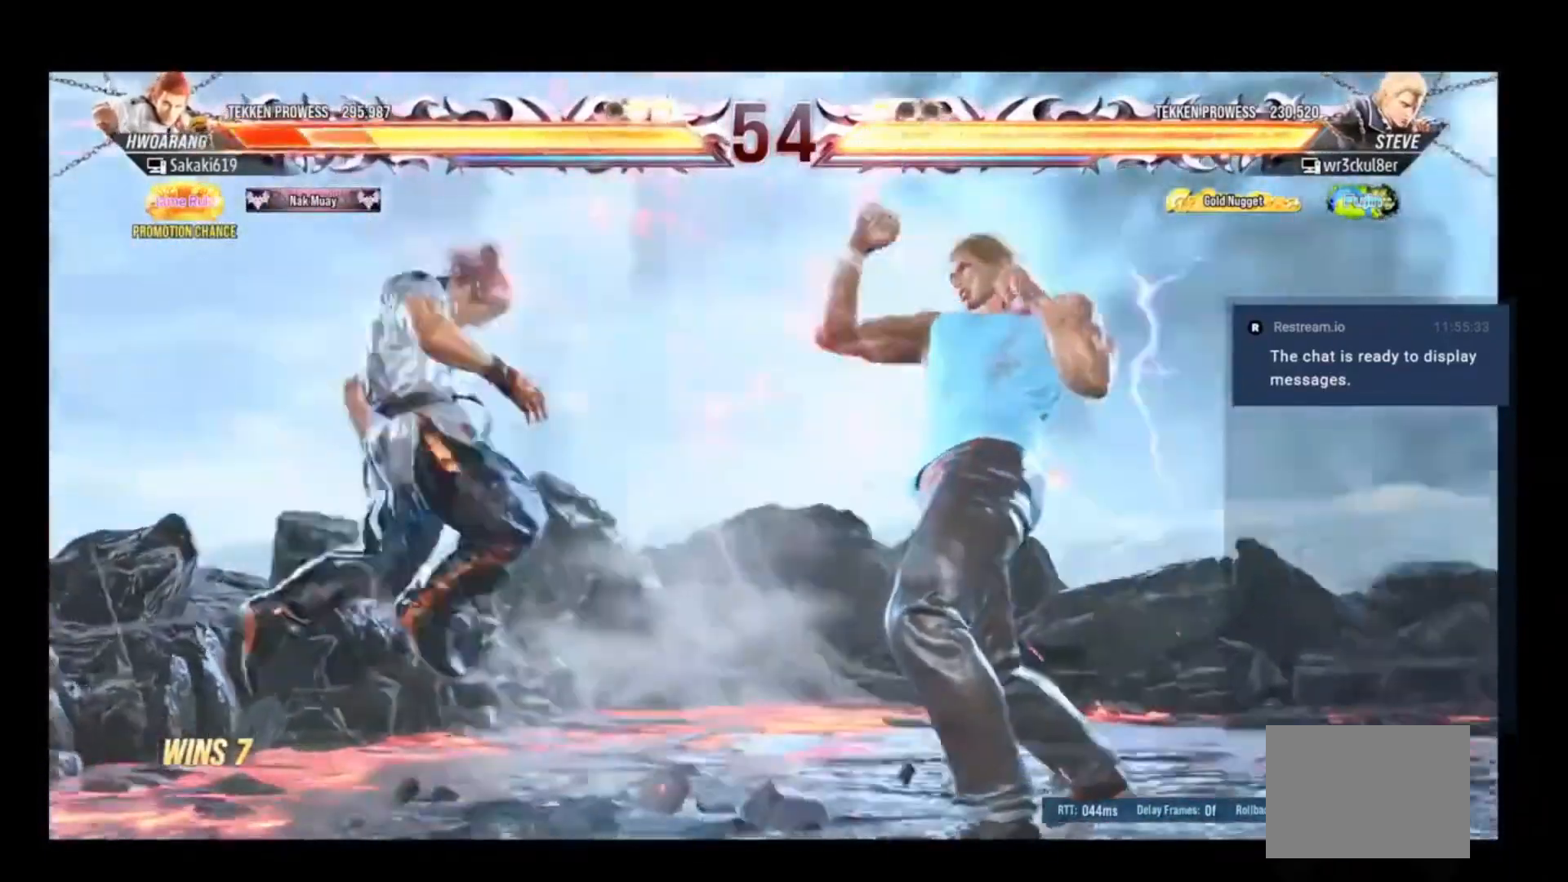
{"buttons": [], "events": []}
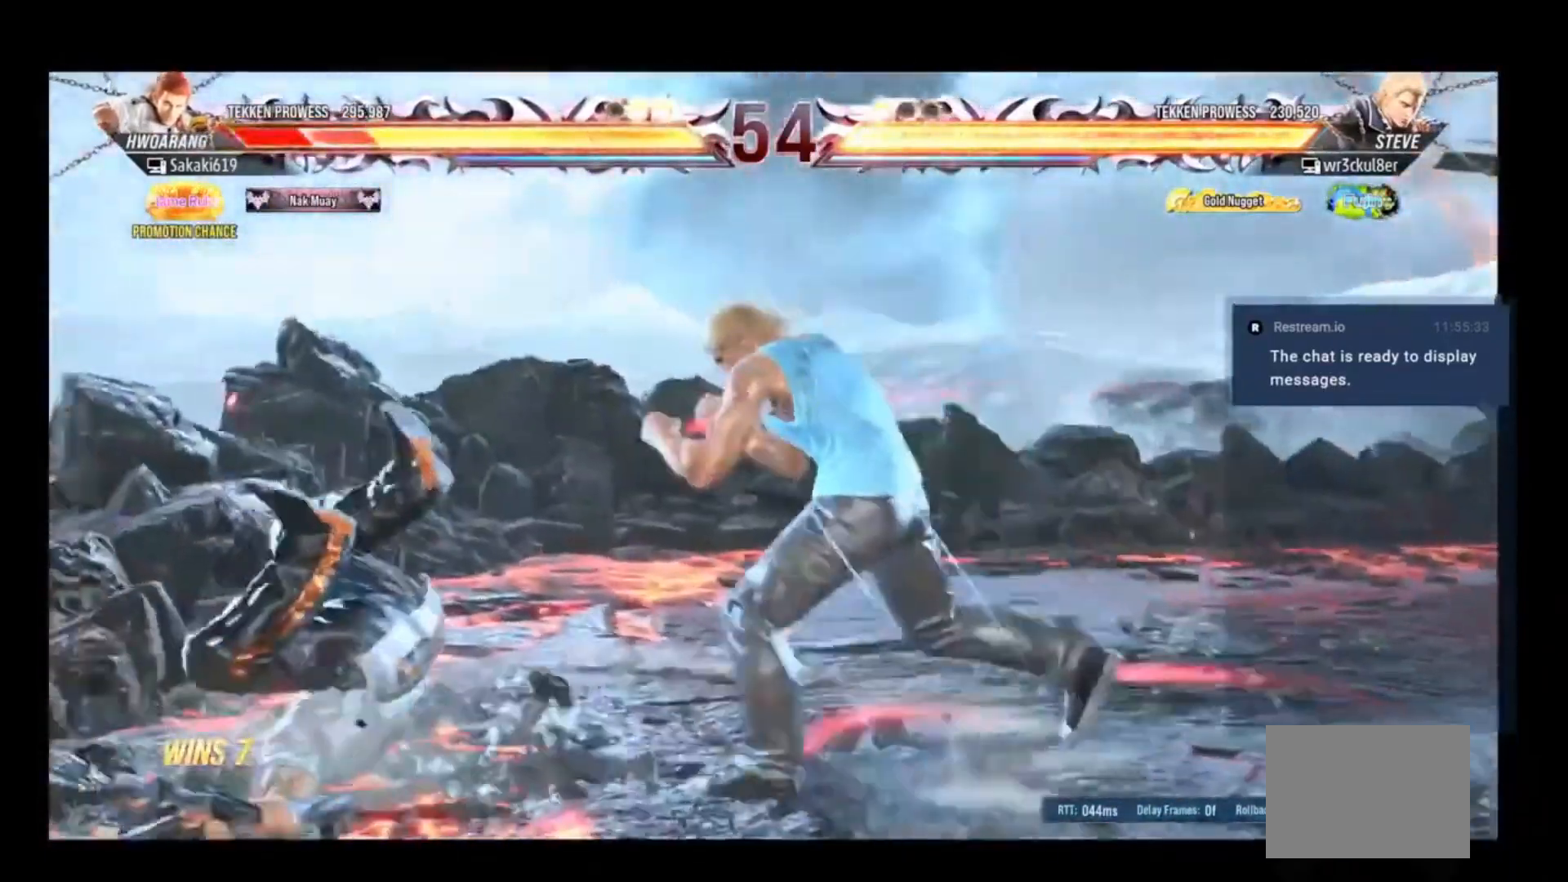
{"buttons": [], "events": []}
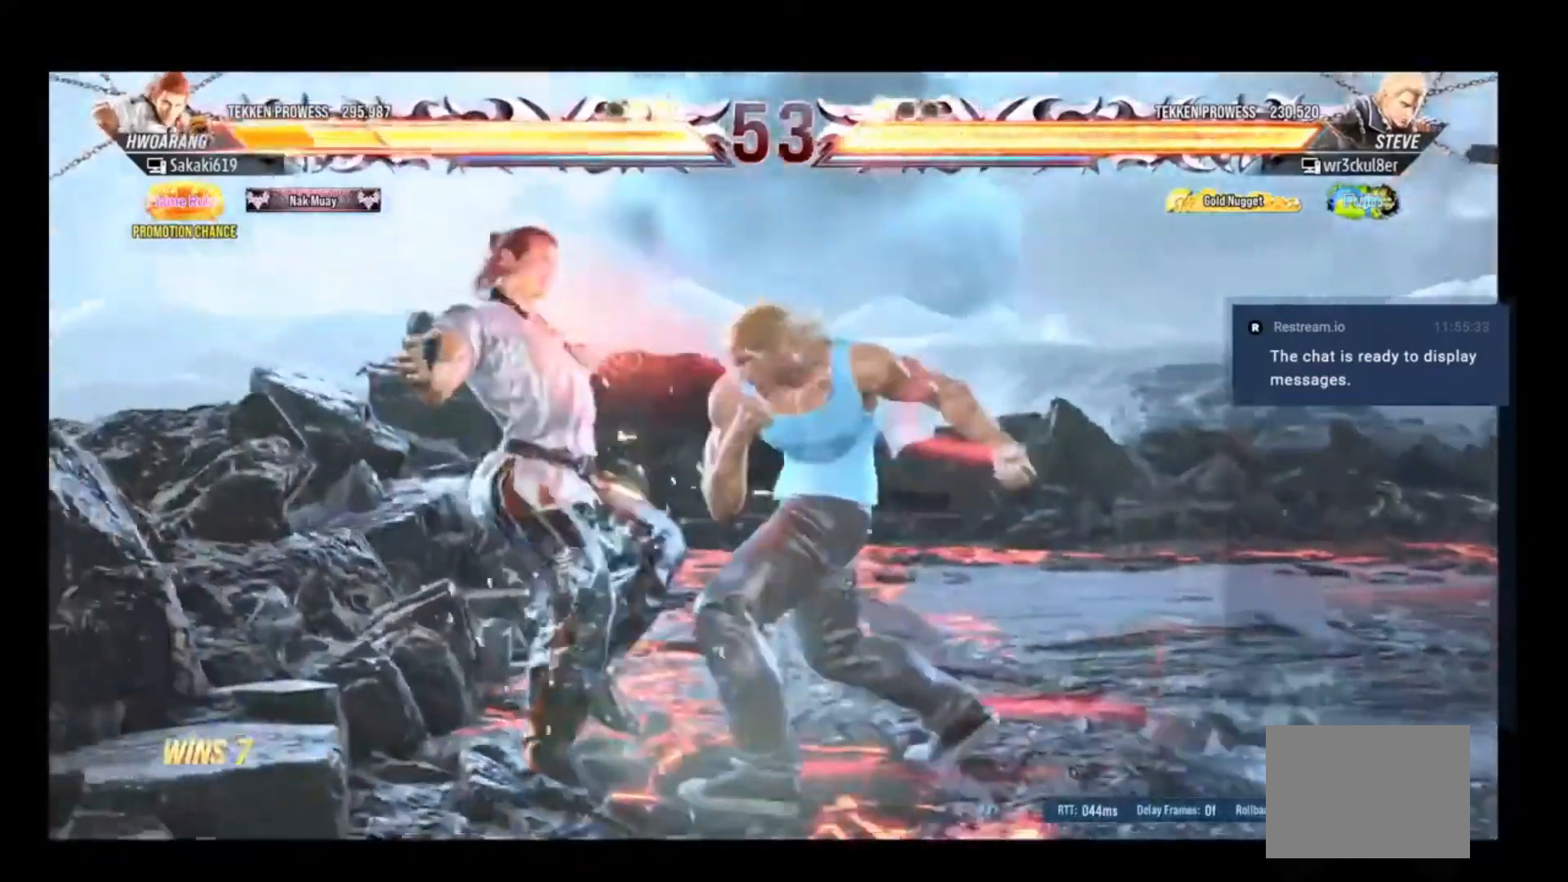
{"buttons": ["X"], "events": [[117, "X", "down"], [217, "X", "up"], [283, "X", "down"], [350, "X", "up"], [450, "X", "down"]]}
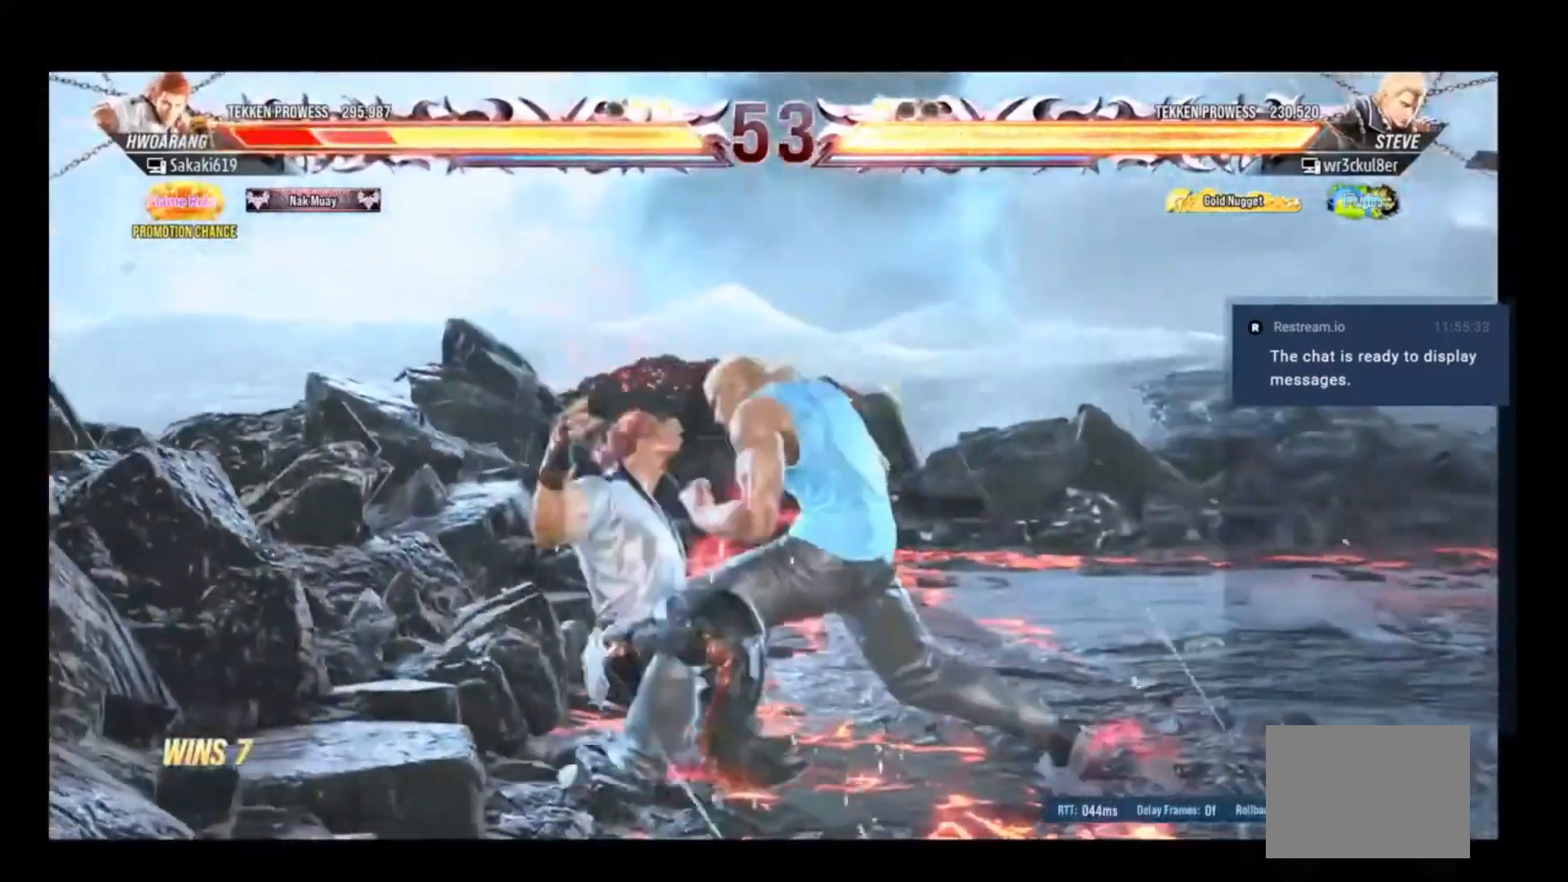
{"buttons": [], "events": [[50, "X", "up"]]}
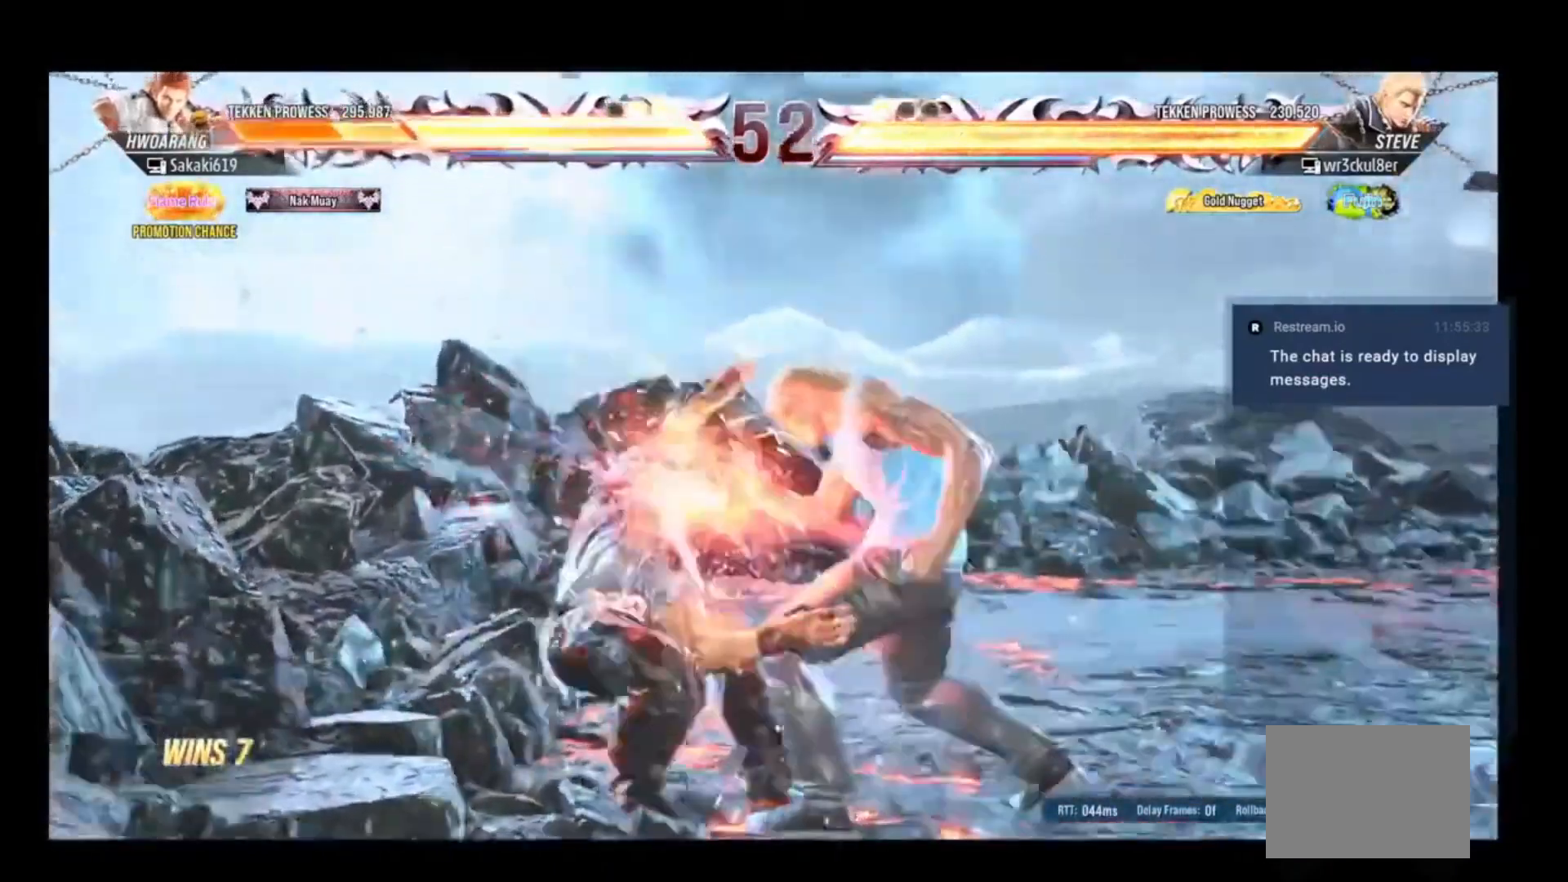
{"buttons": [], "events": []}
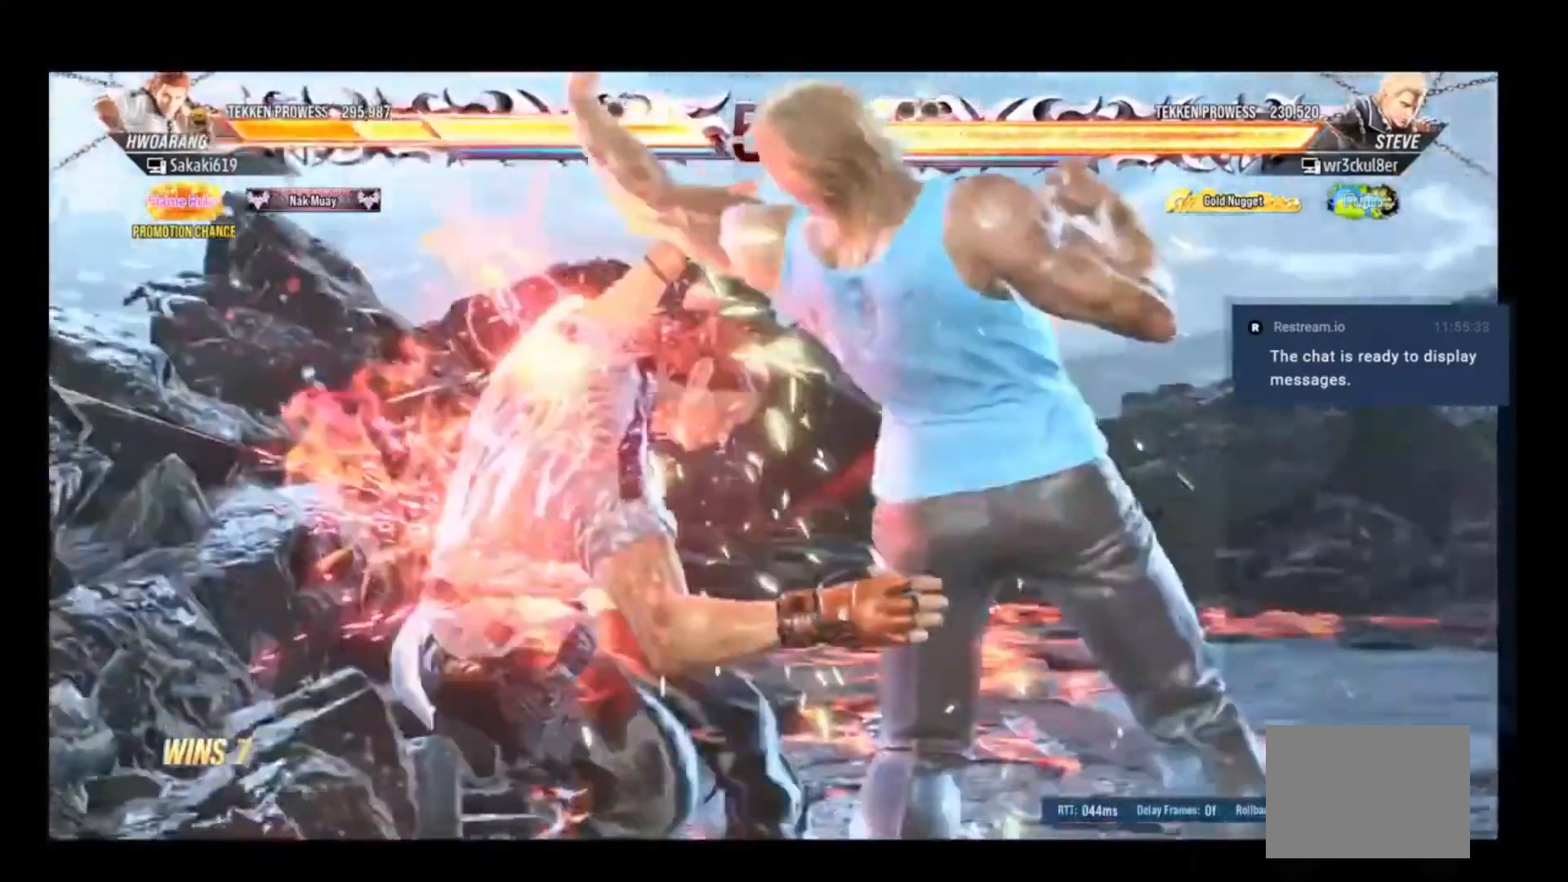
{"buttons": [], "events": []}
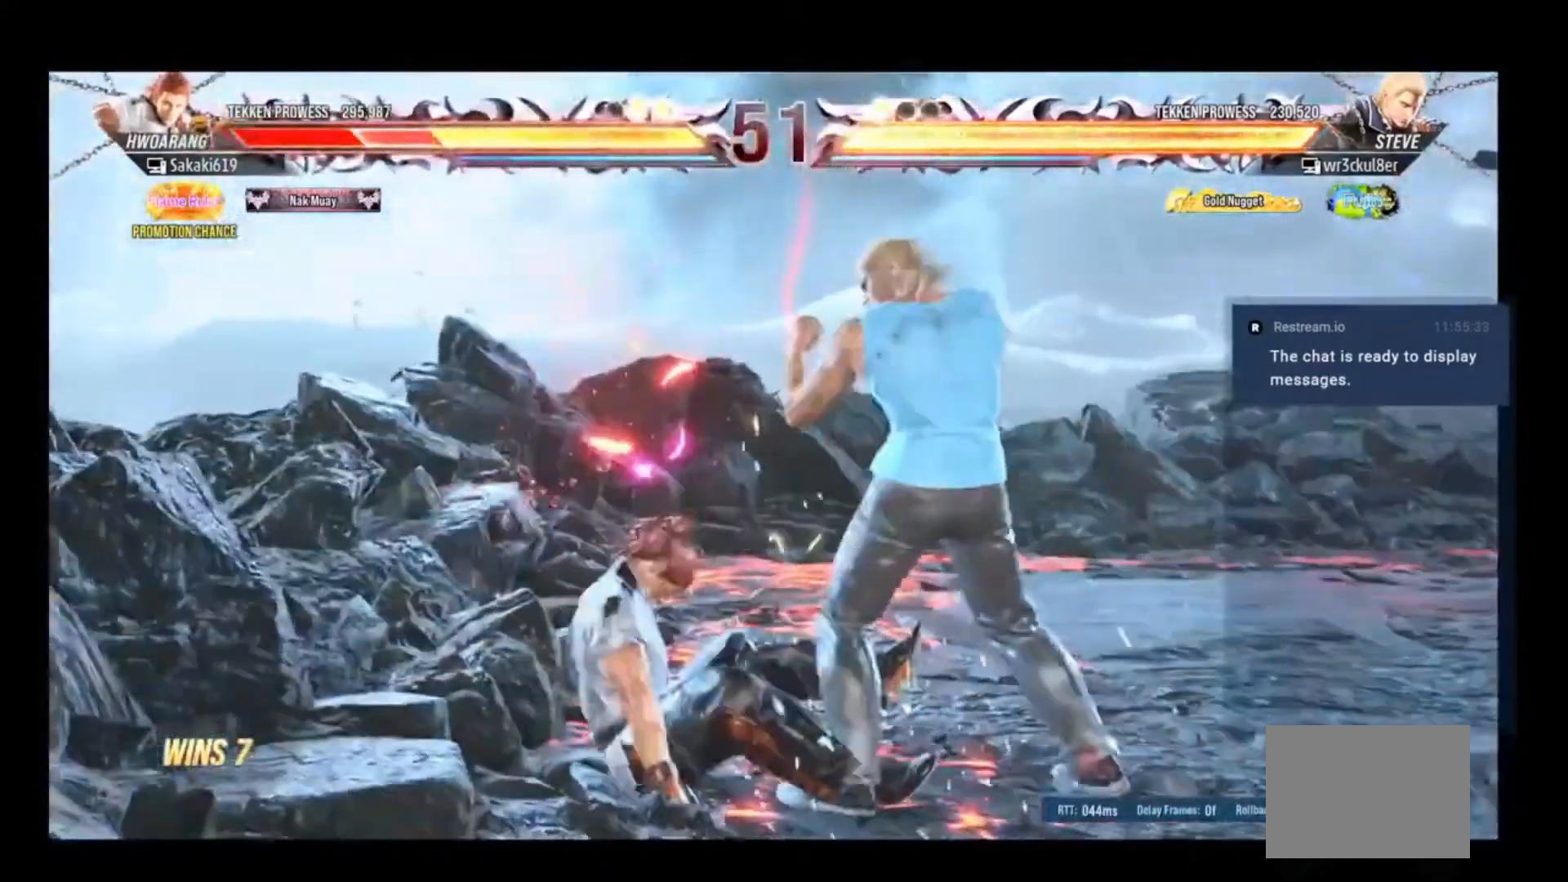
{"buttons": [], "events": []}
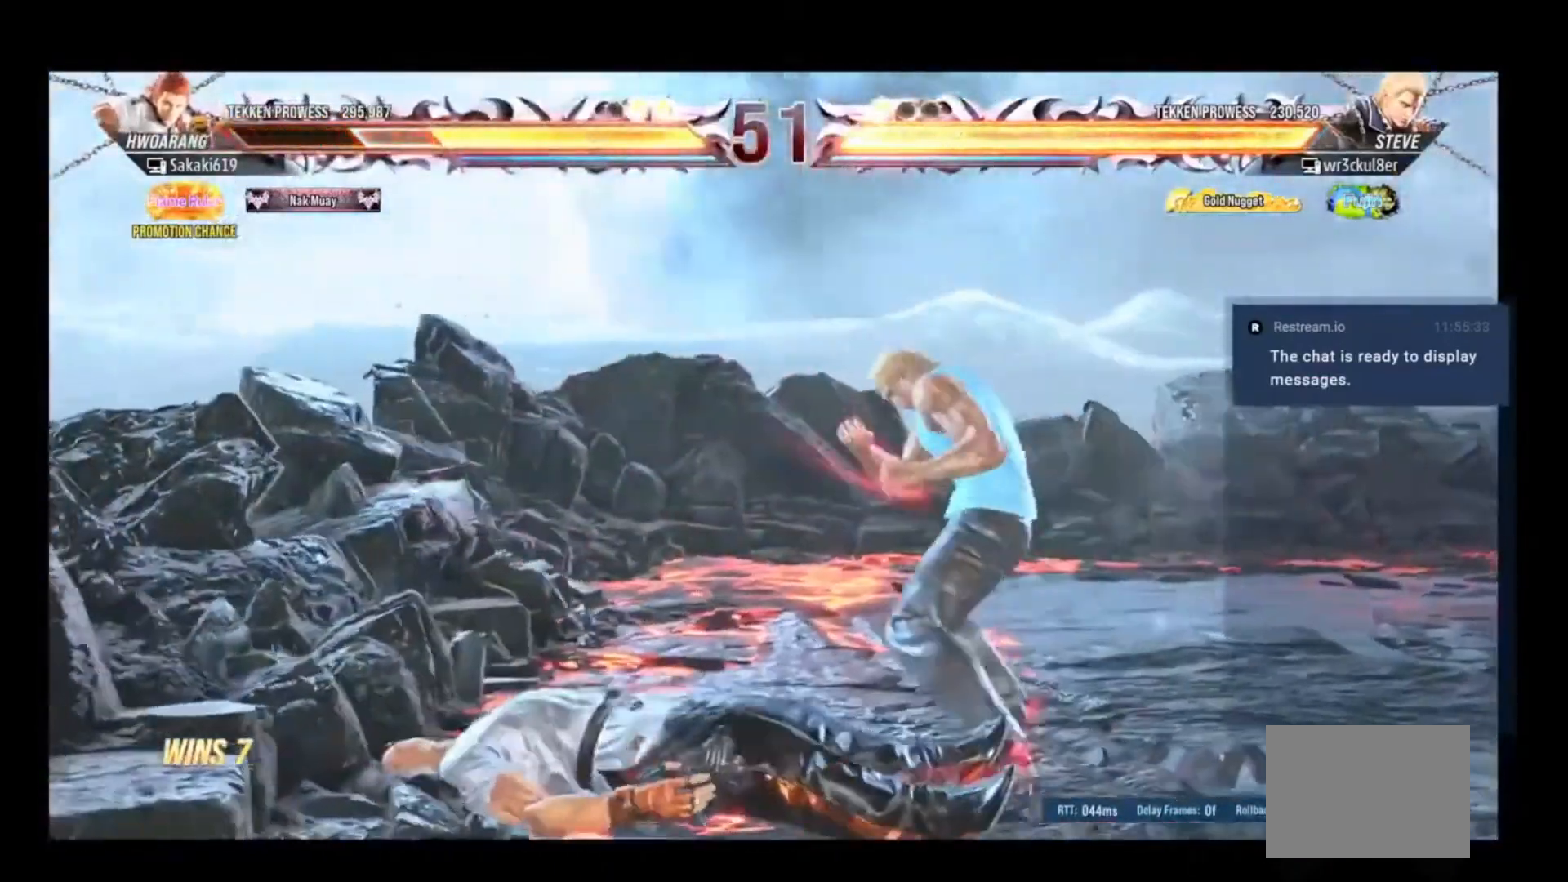
{"buttons": ["Y", "DPAD_DOWN", "DPAD_RIGHT"], "events": [[17, "DPAD_UP", "down"], [117, "DPAD_UP", "up"], [383, "DPAD_DOWN", "down"], [383, "DPAD_RIGHT", "down"], [417, "Y", "down"]]}
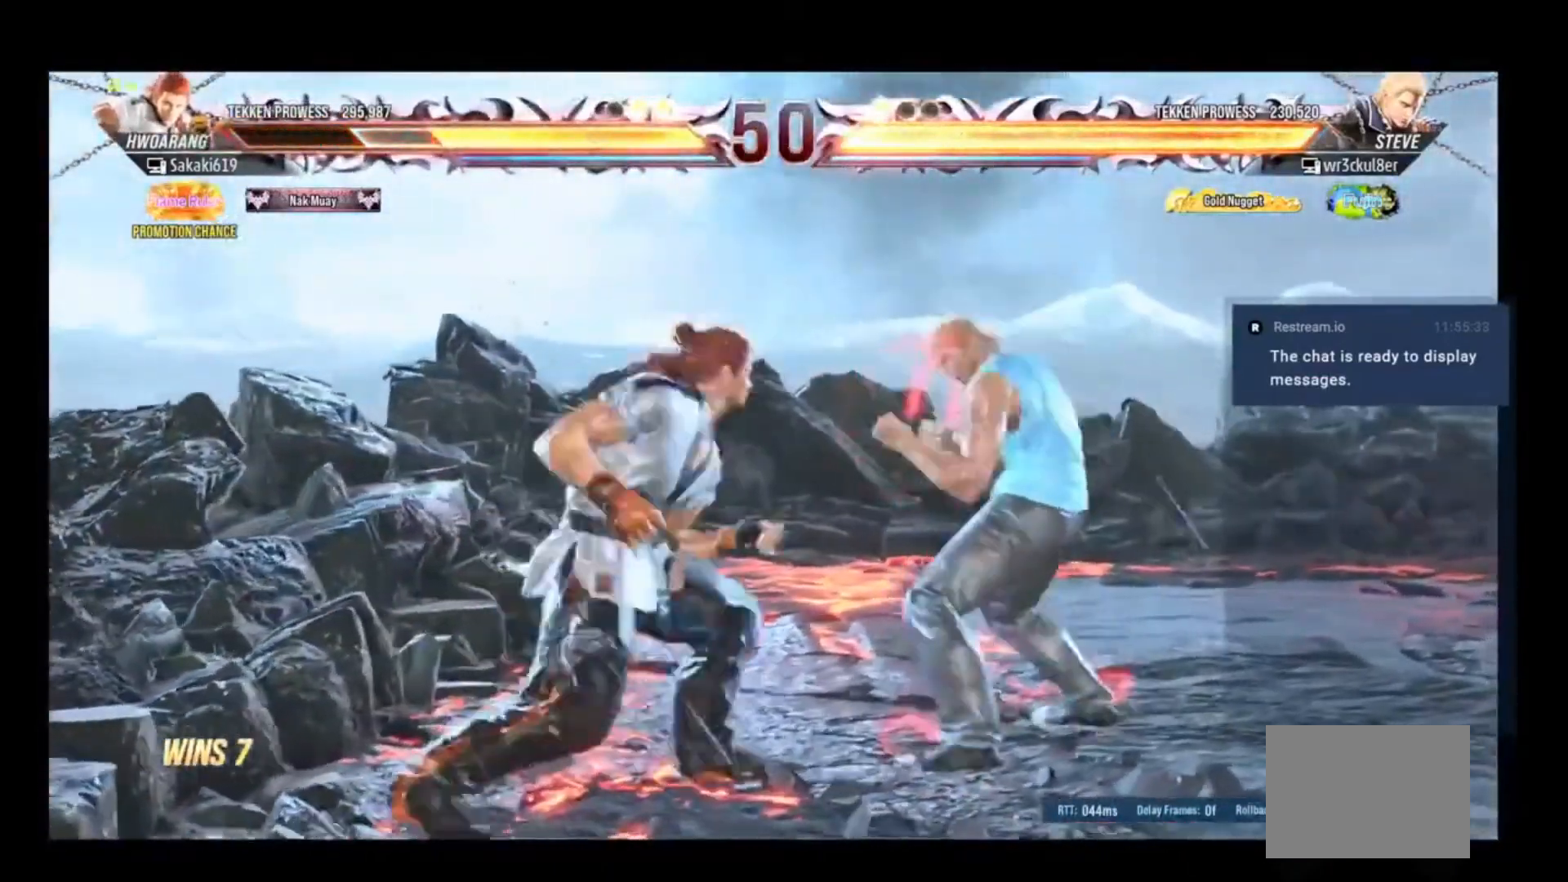
{"buttons": ["DPAD_RIGHT"], "events": [[17, "Y", "up"], [50, "DPAD_DOWN", "up"], [50, "DPAD_RIGHT", "up"], [450, "DPAD_RIGHT", "down"]]}
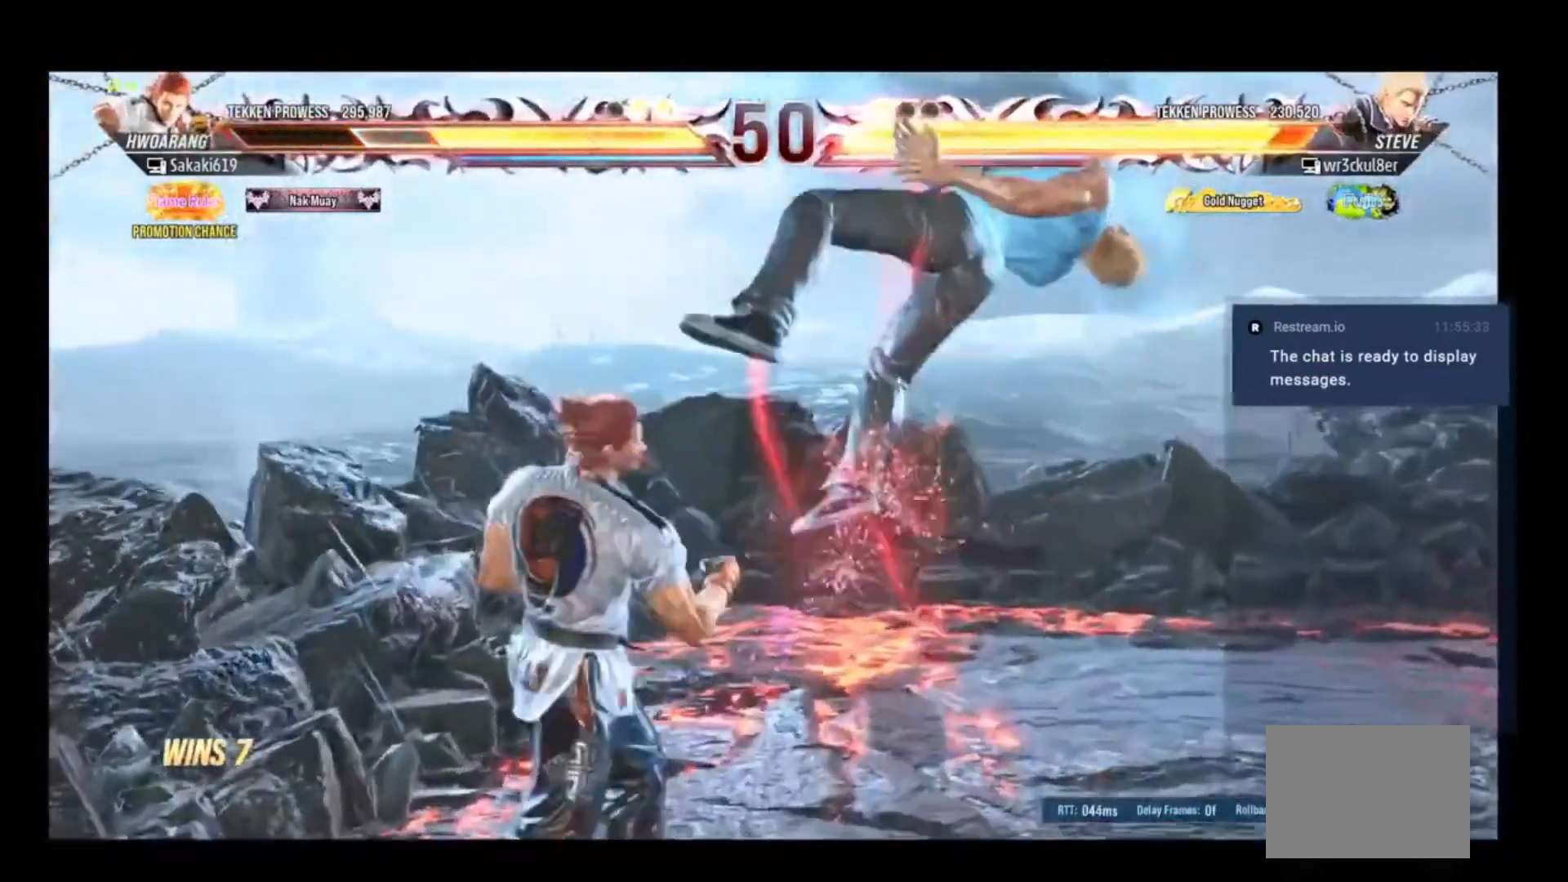
{"buttons": [], "events": [[50, "DPAD_RIGHT", "up"], [83, "DPAD_RIGHT", "down"], [217, "DPAD_RIGHT", "up"], [217, "X", "down"], [283, "X", "up"]]}
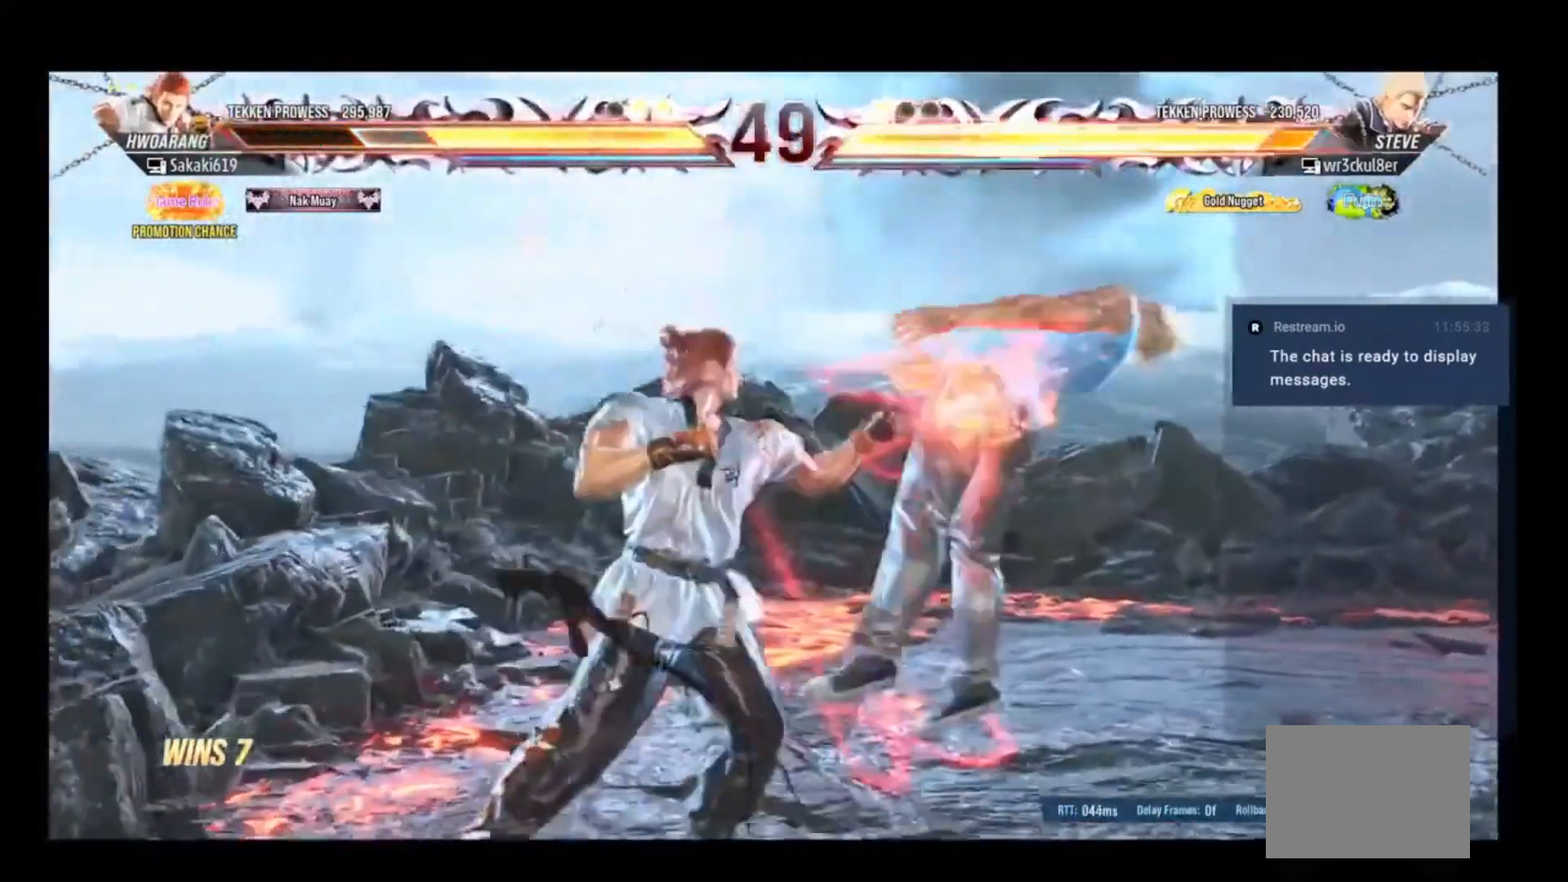
{"buttons": [], "events": [[17, "DPAD_RIGHT", "down"], [317, "DPAD_RIGHT", "up"], [317, "X", "down"], [417, "X", "up"]]}
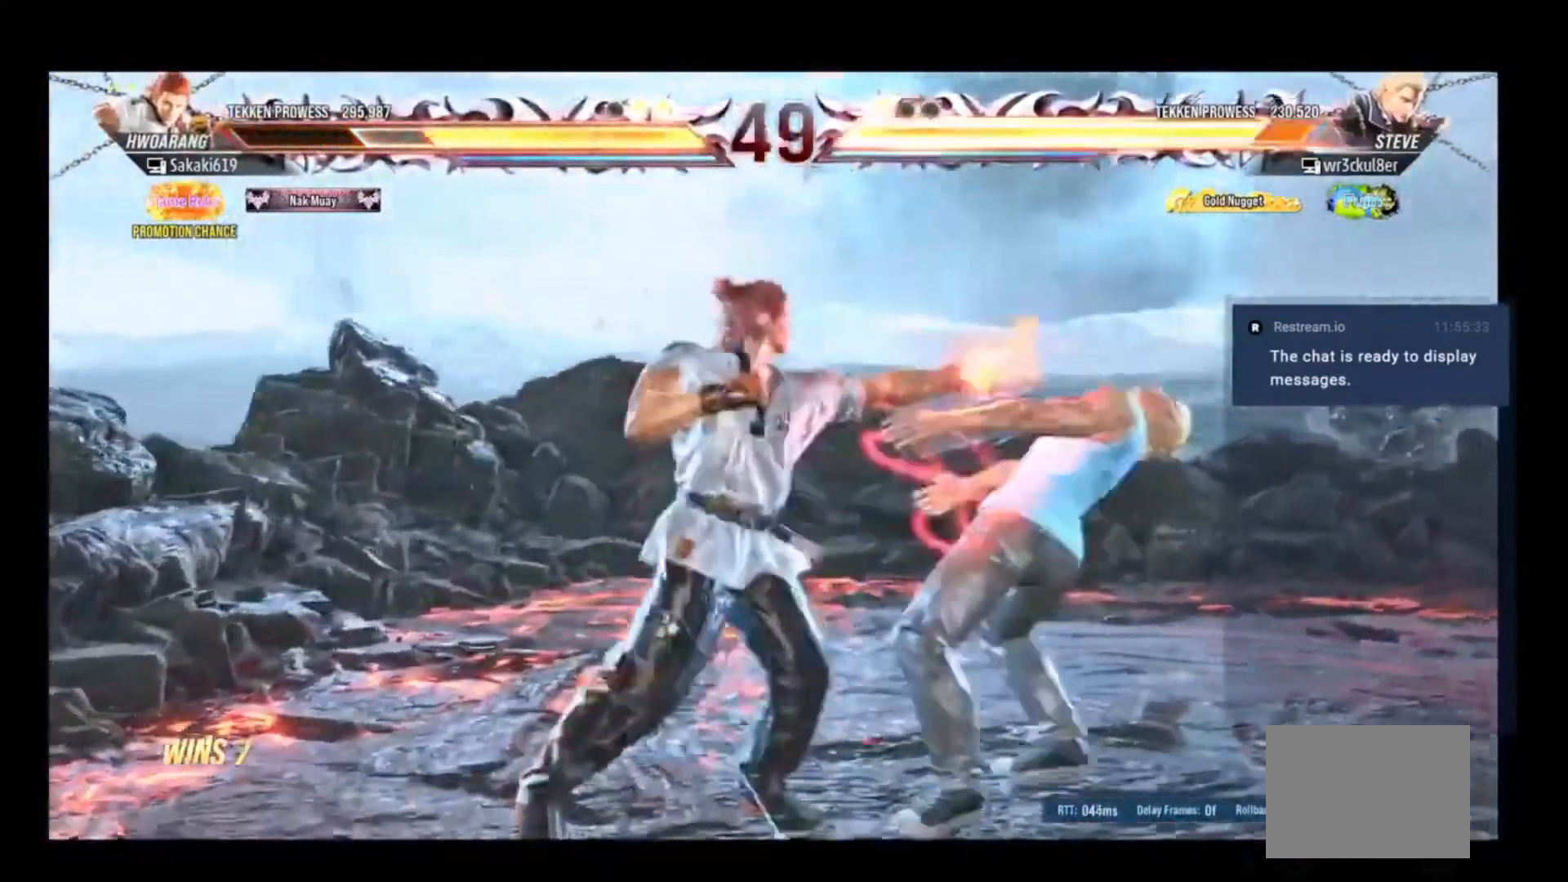
{"buttons": ["B"], "events": [[250, "Y", "down"], [317, "Y", "up"], [383, "B", "down"]]}